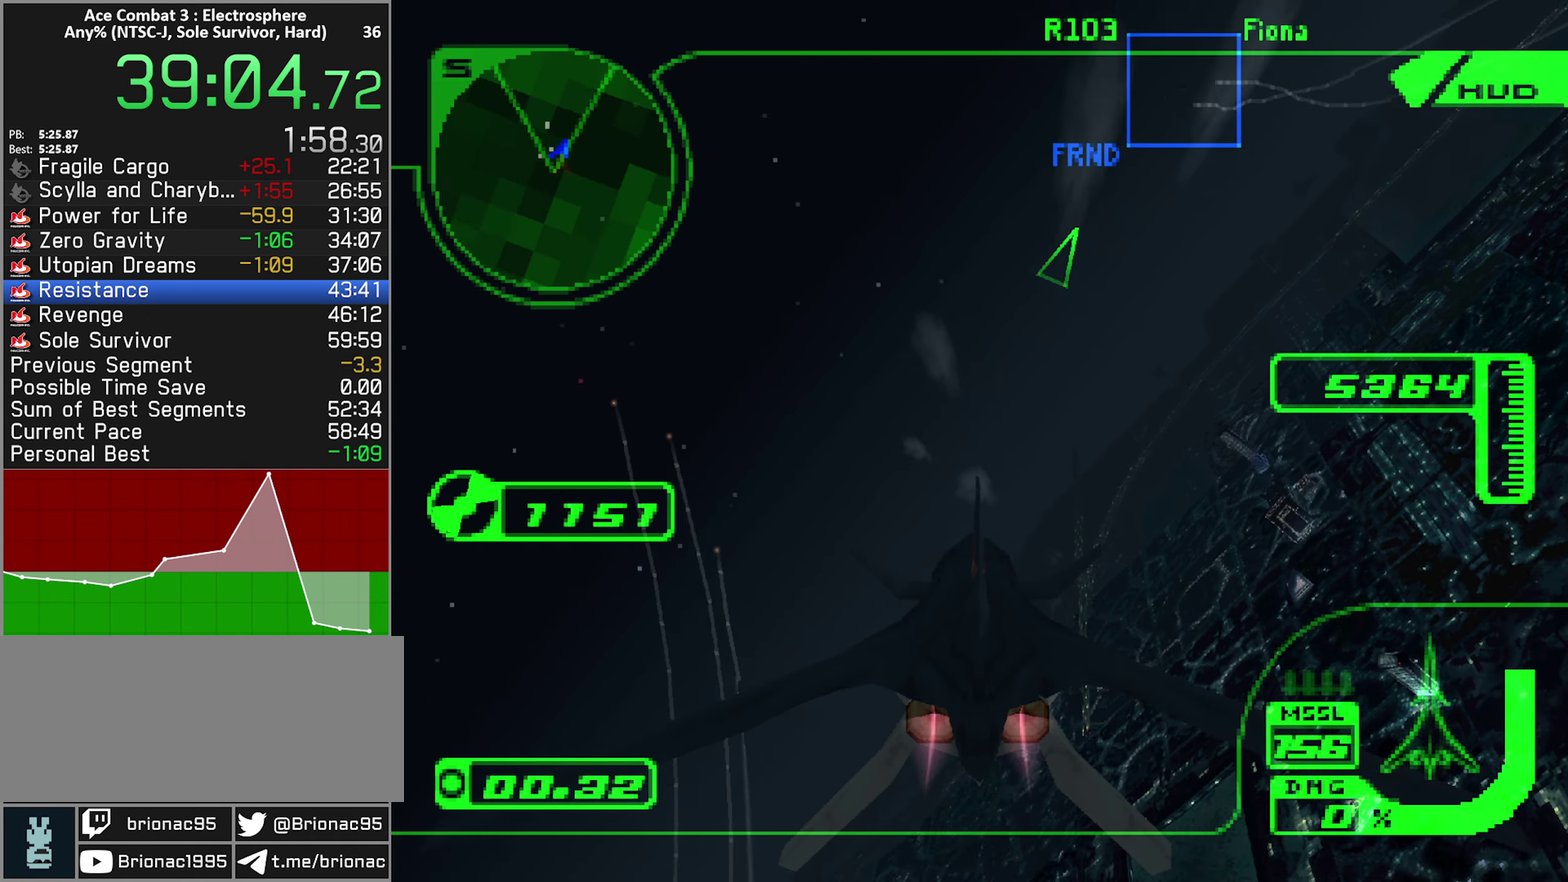
Gameplay with a controller (Xbox layout); each line is a JSON object with the inputs held at the frame after it. "events" lists button and stick changes between this image and that frame as [ms after this image, input, new state], when the widget could be followed in between. Not read: L3 R3.
{"buttons": ["R1"], "left_stick": "up", "right_stick": "center", "events": [[183, "left_stick", "up-right"], [350, "R1", "down"], [466, "left_stick", "up"]]}
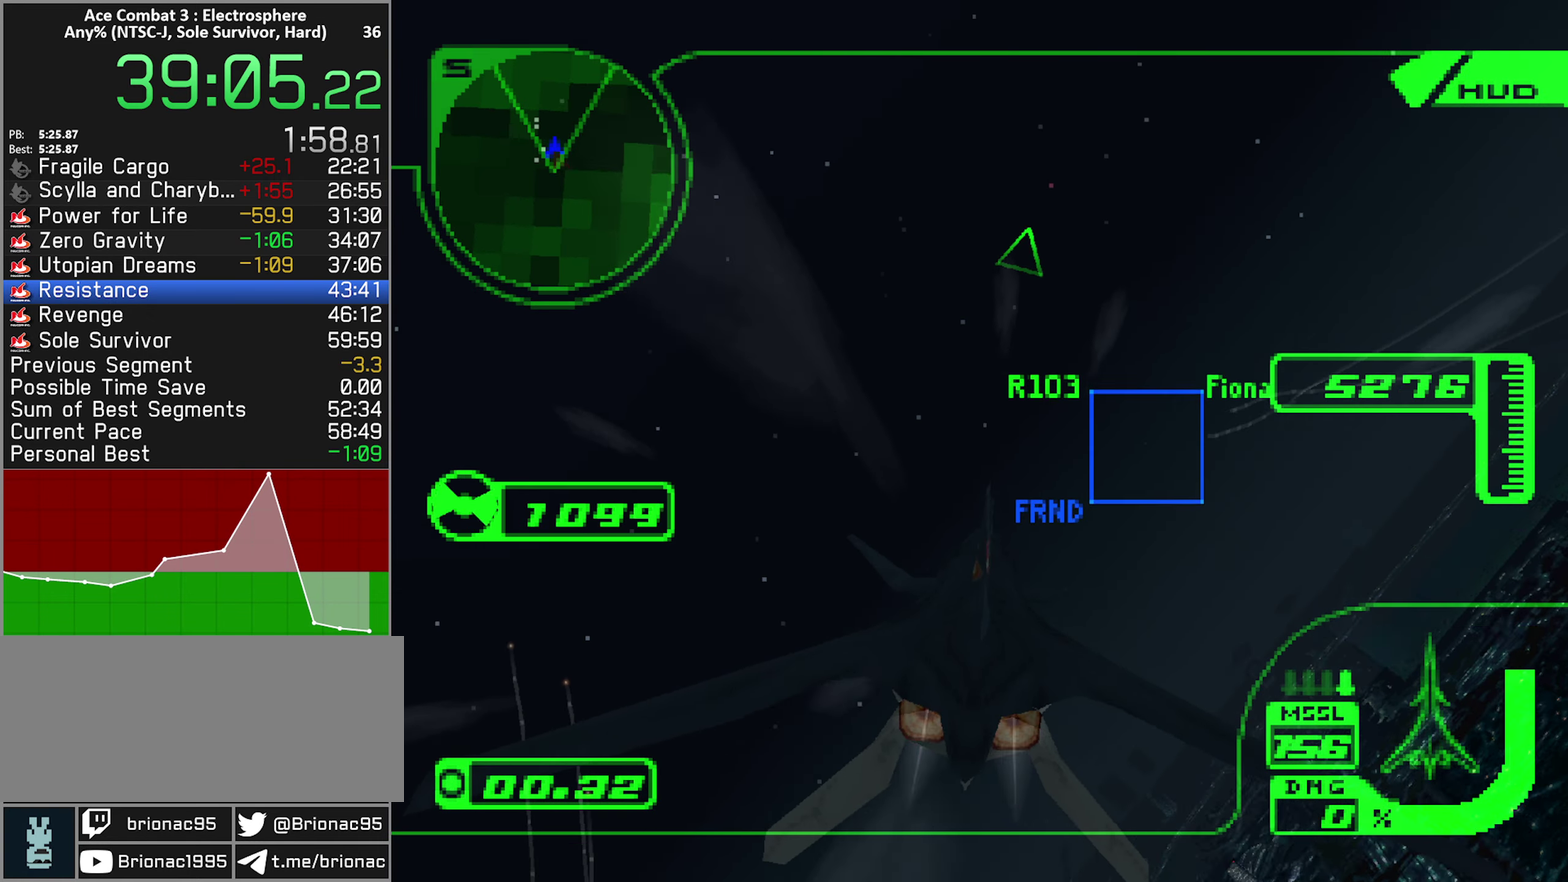
{"buttons": [], "left_stick": "up-left", "right_stick": "center", "events": [[400, "left_stick", "up-left"], [433, "R1", "up"]]}
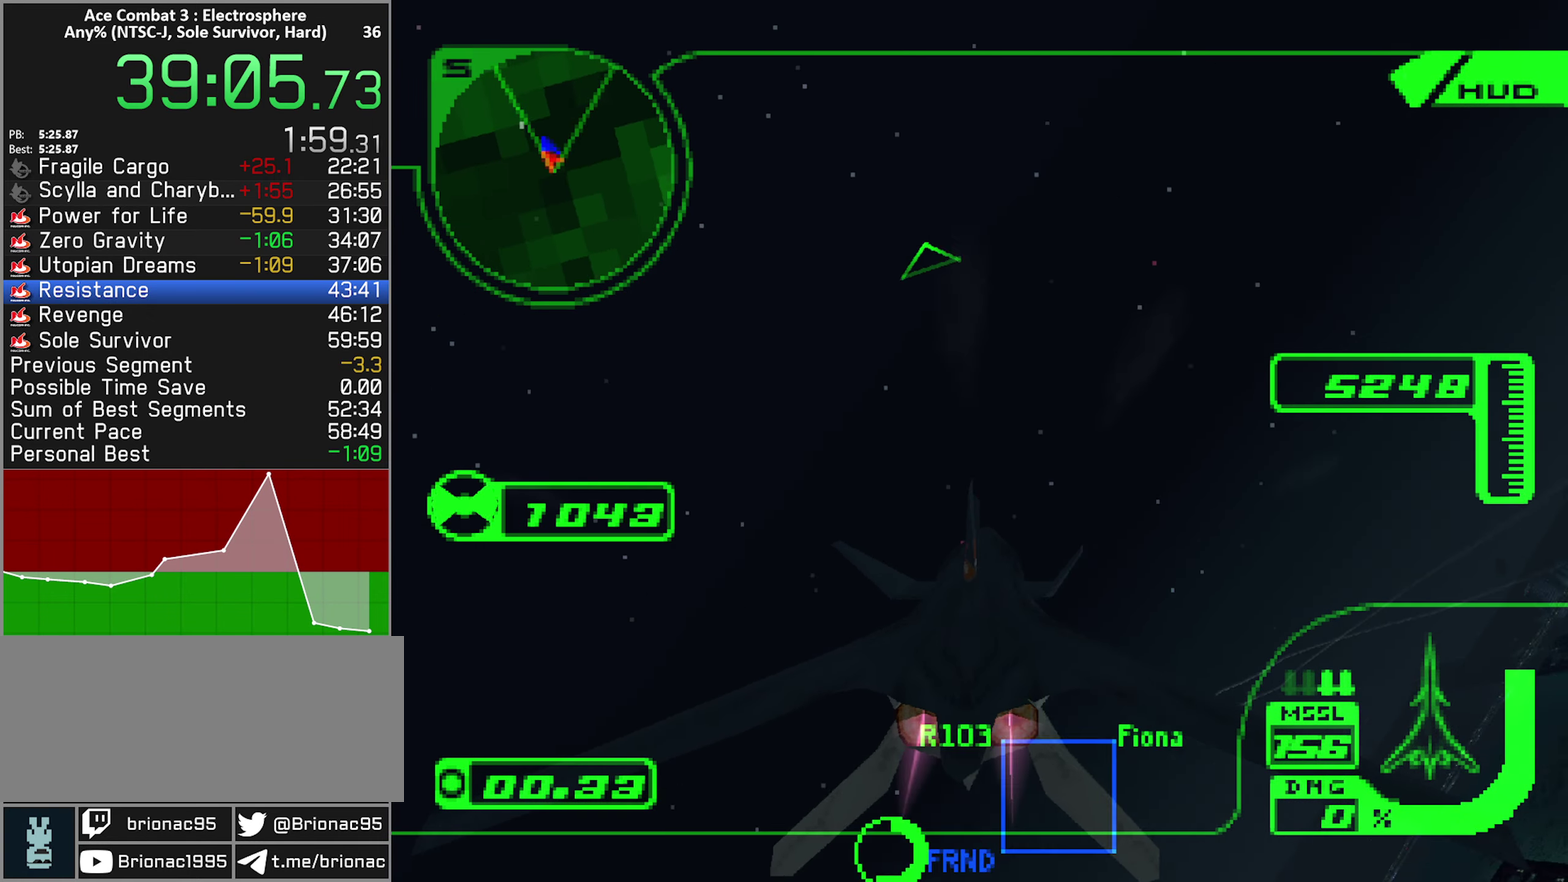
{"buttons": [], "left_stick": "left", "right_stick": "center", "events": [[200, "left_stick", "left"]]}
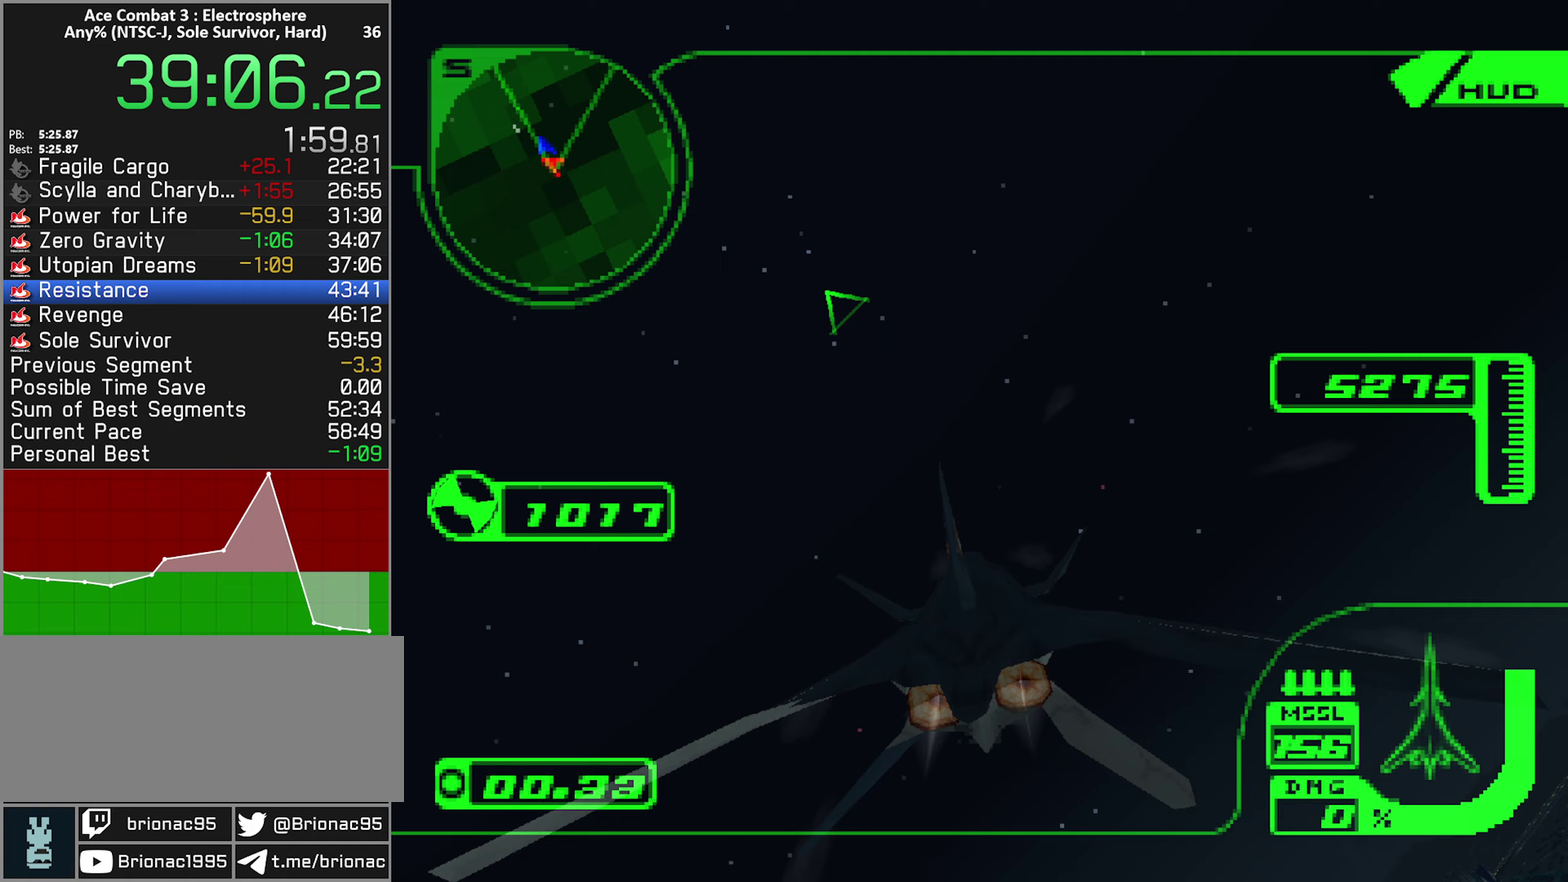
{"buttons": ["X", "R2"], "left_stick": "down", "right_stick": "center", "events": [[17, "left_stick", "up-left"], [67, "R2", "down"], [217, "left_stick", "down"], [317, "X", "down"]]}
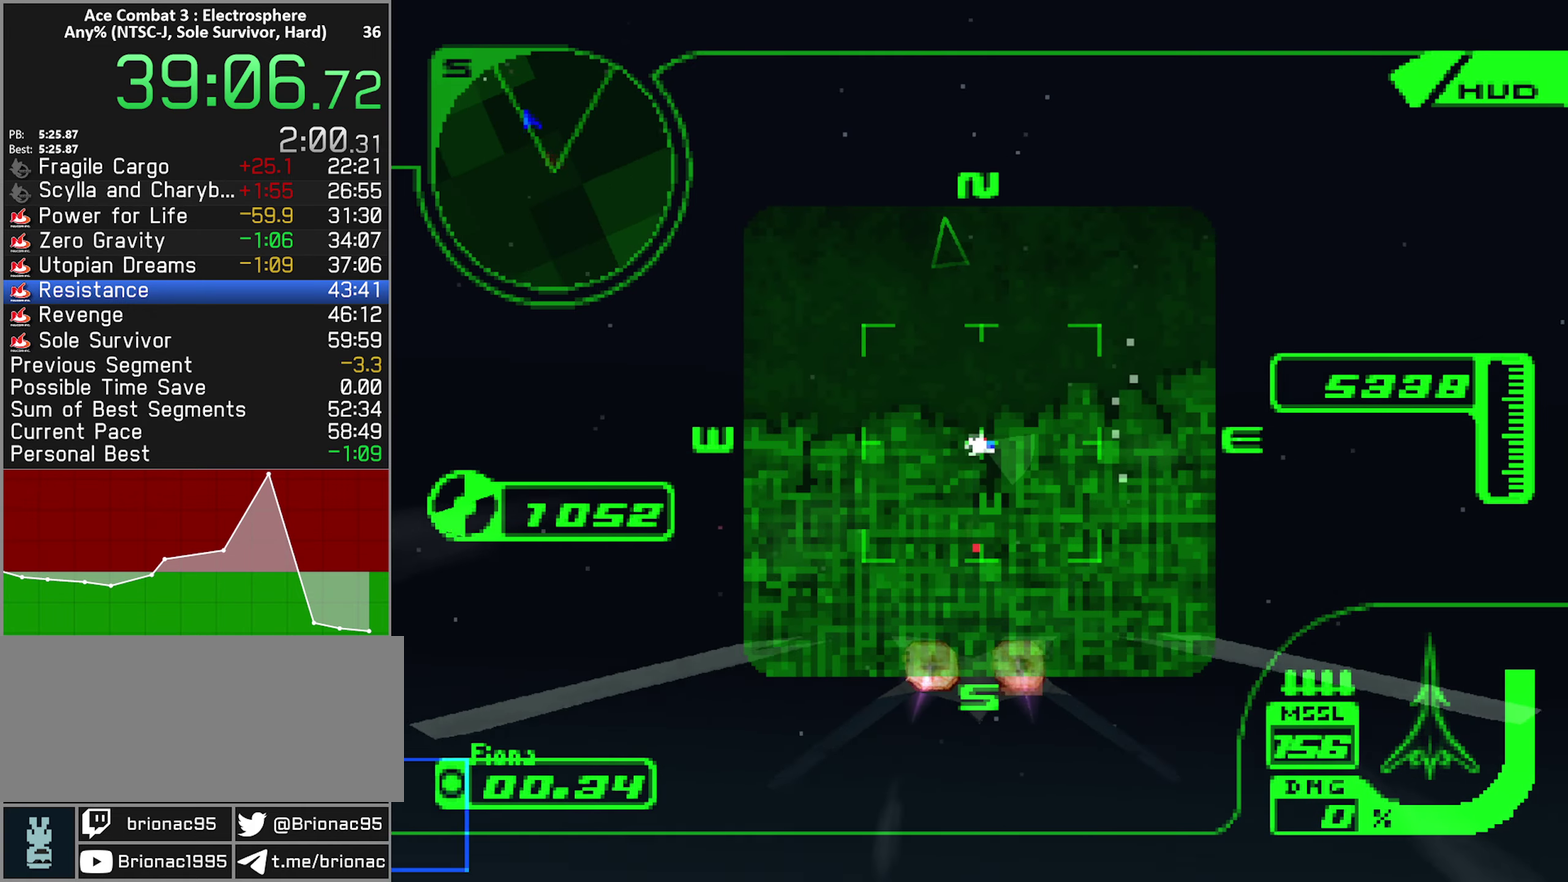
{"buttons": ["X", "R2"], "left_stick": "center", "right_stick": "center", "events": [[100, "left_stick", "down-right"], [400, "left_stick", "down"], [467, "left_stick", "center"]]}
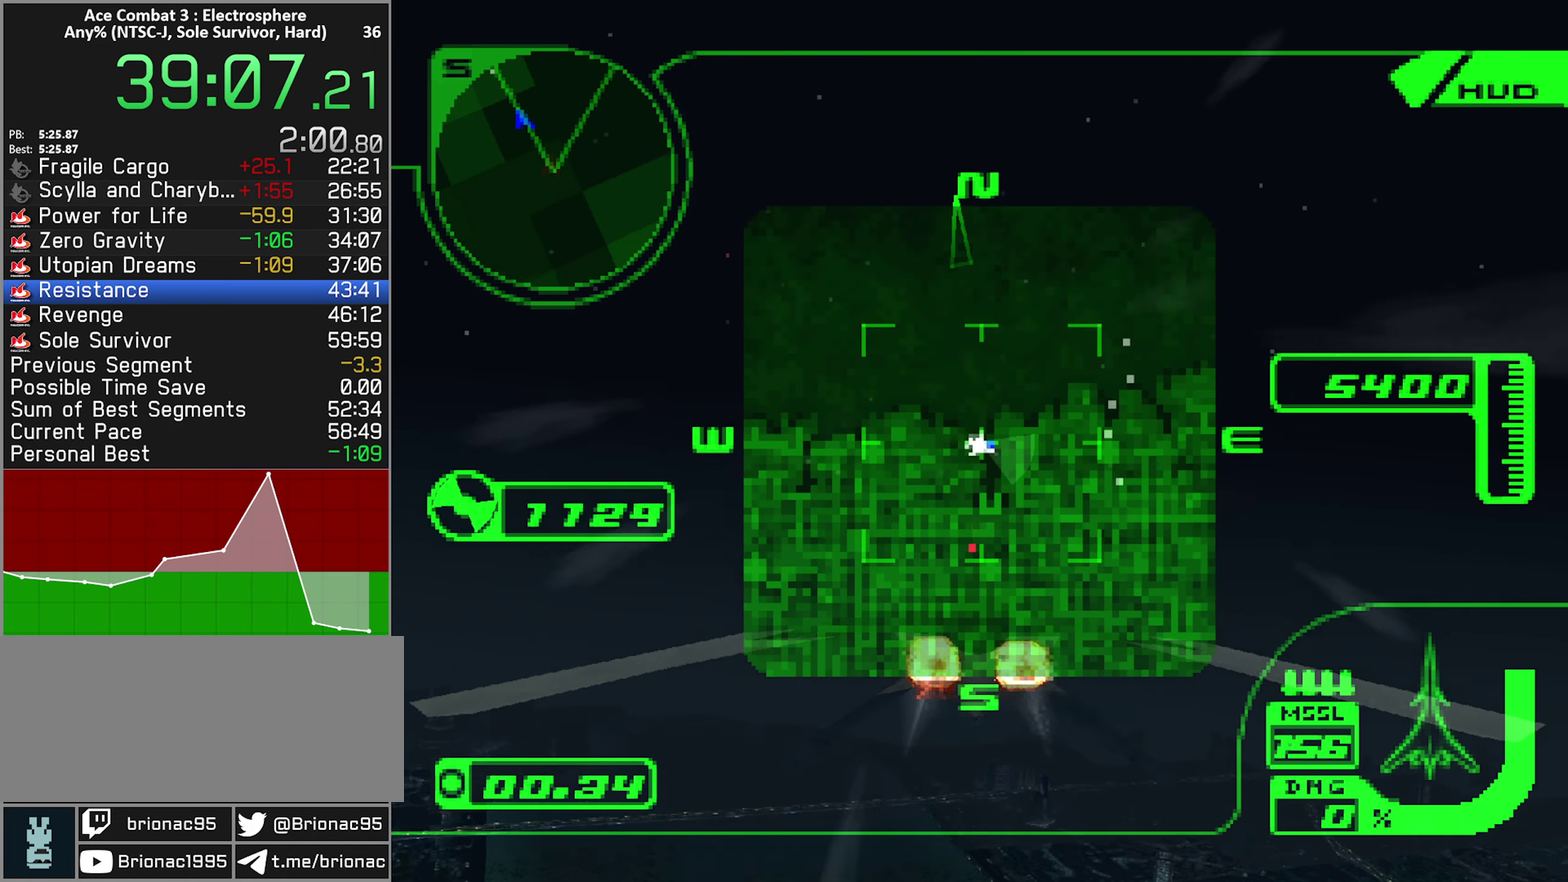
{"buttons": ["X", "R2"], "left_stick": "center", "right_stick": "center", "events": [[33, "left_stick", "down"], [350, "left_stick", "center"]]}
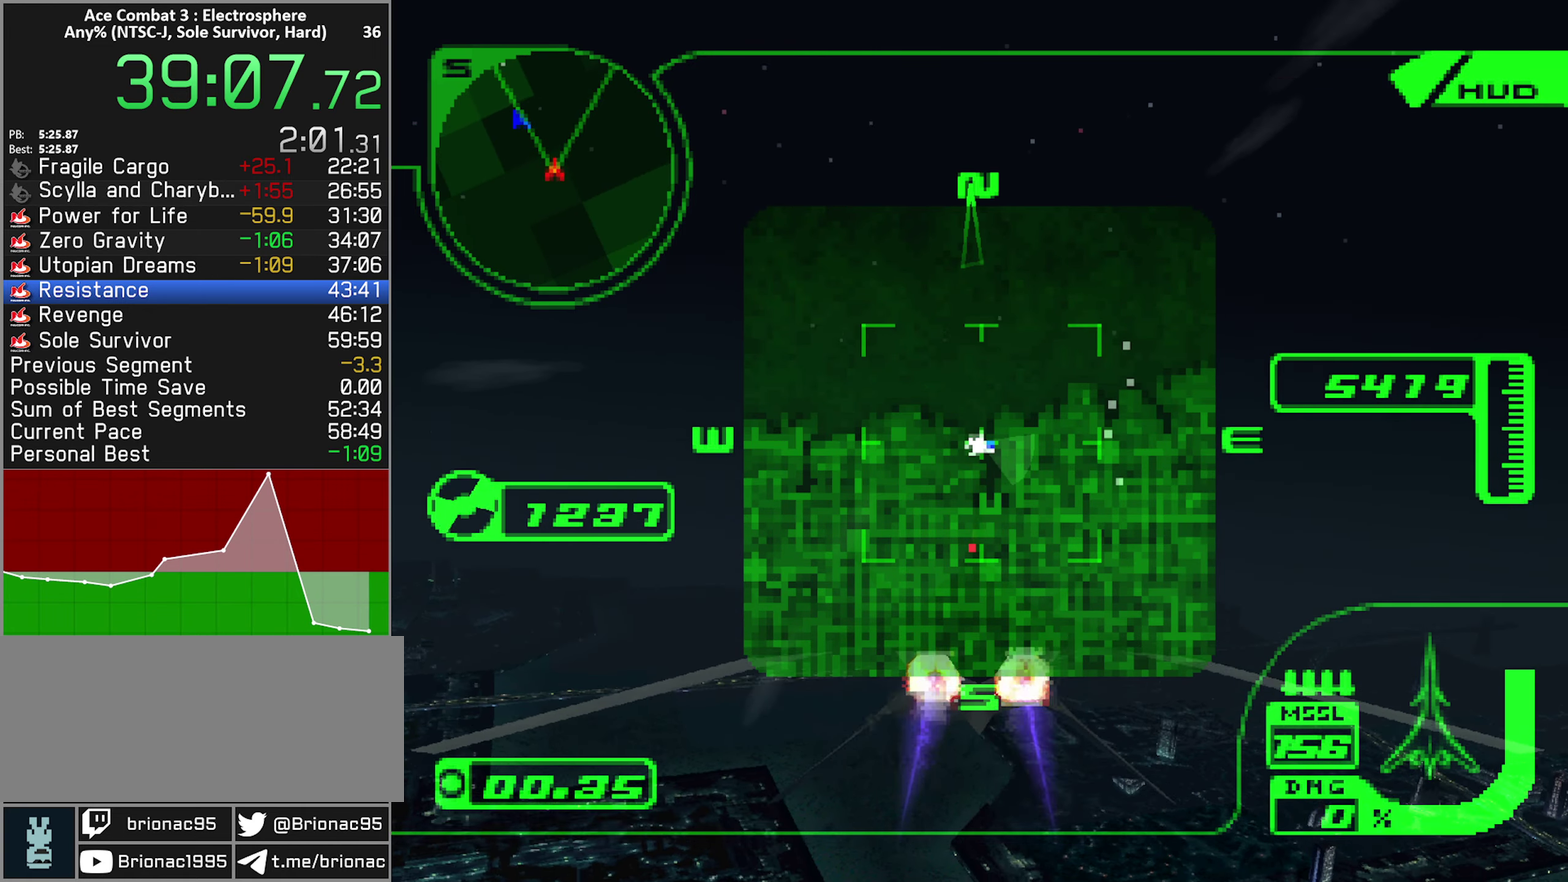
{"buttons": ["X", "R2"], "left_stick": "center", "right_stick": "center", "events": []}
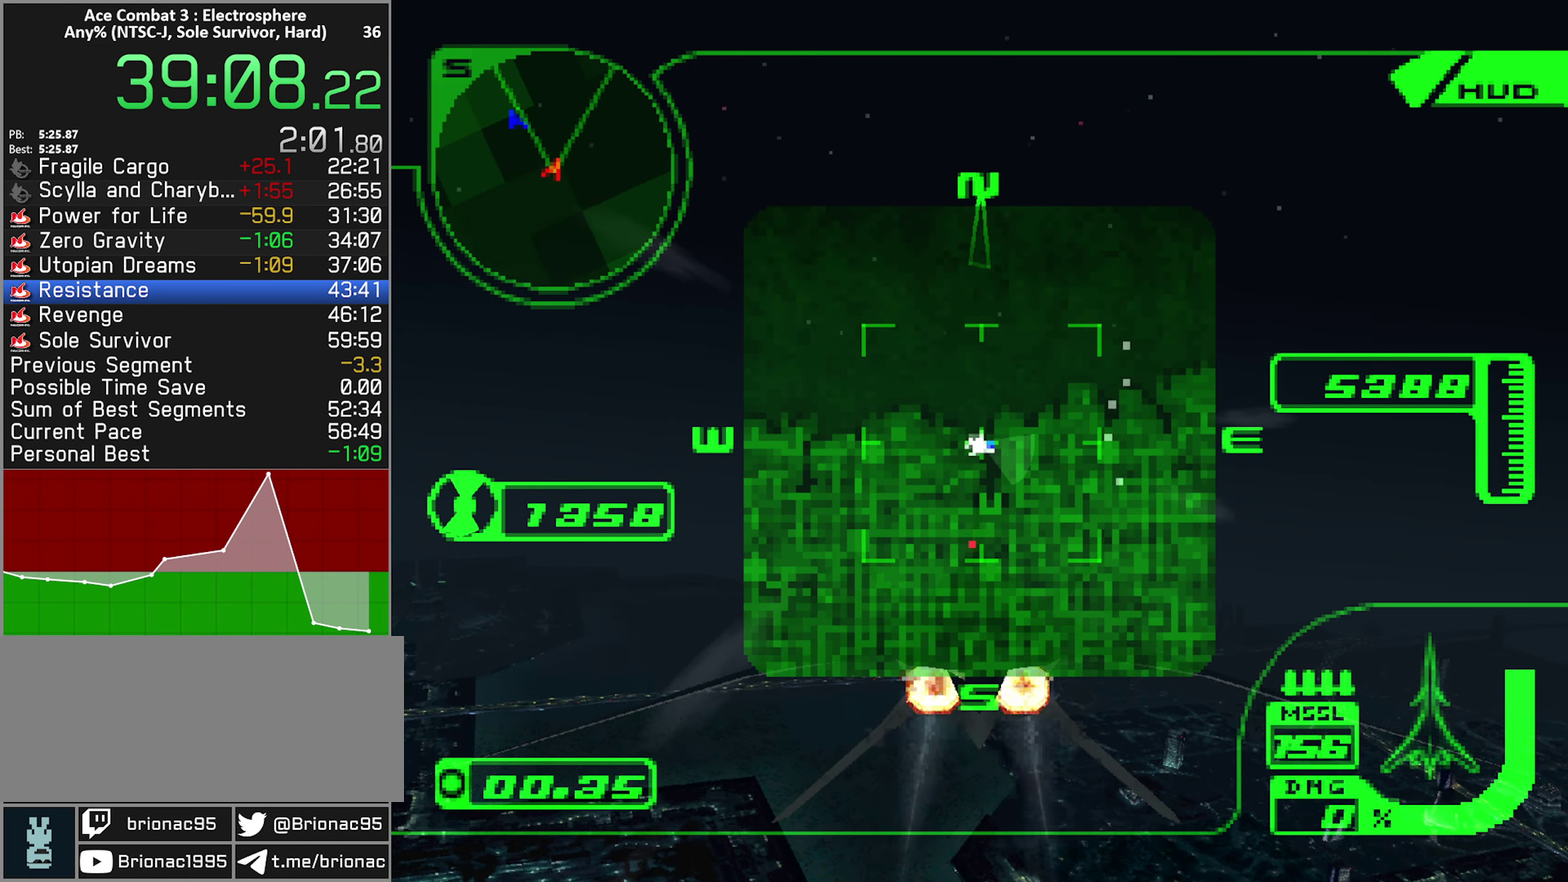
{"buttons": ["X", "R2"], "left_stick": "left", "right_stick": "center", "events": [[183, "left_stick", "left"], [367, "left_stick", "center"], [483, "left_stick", "left"]]}
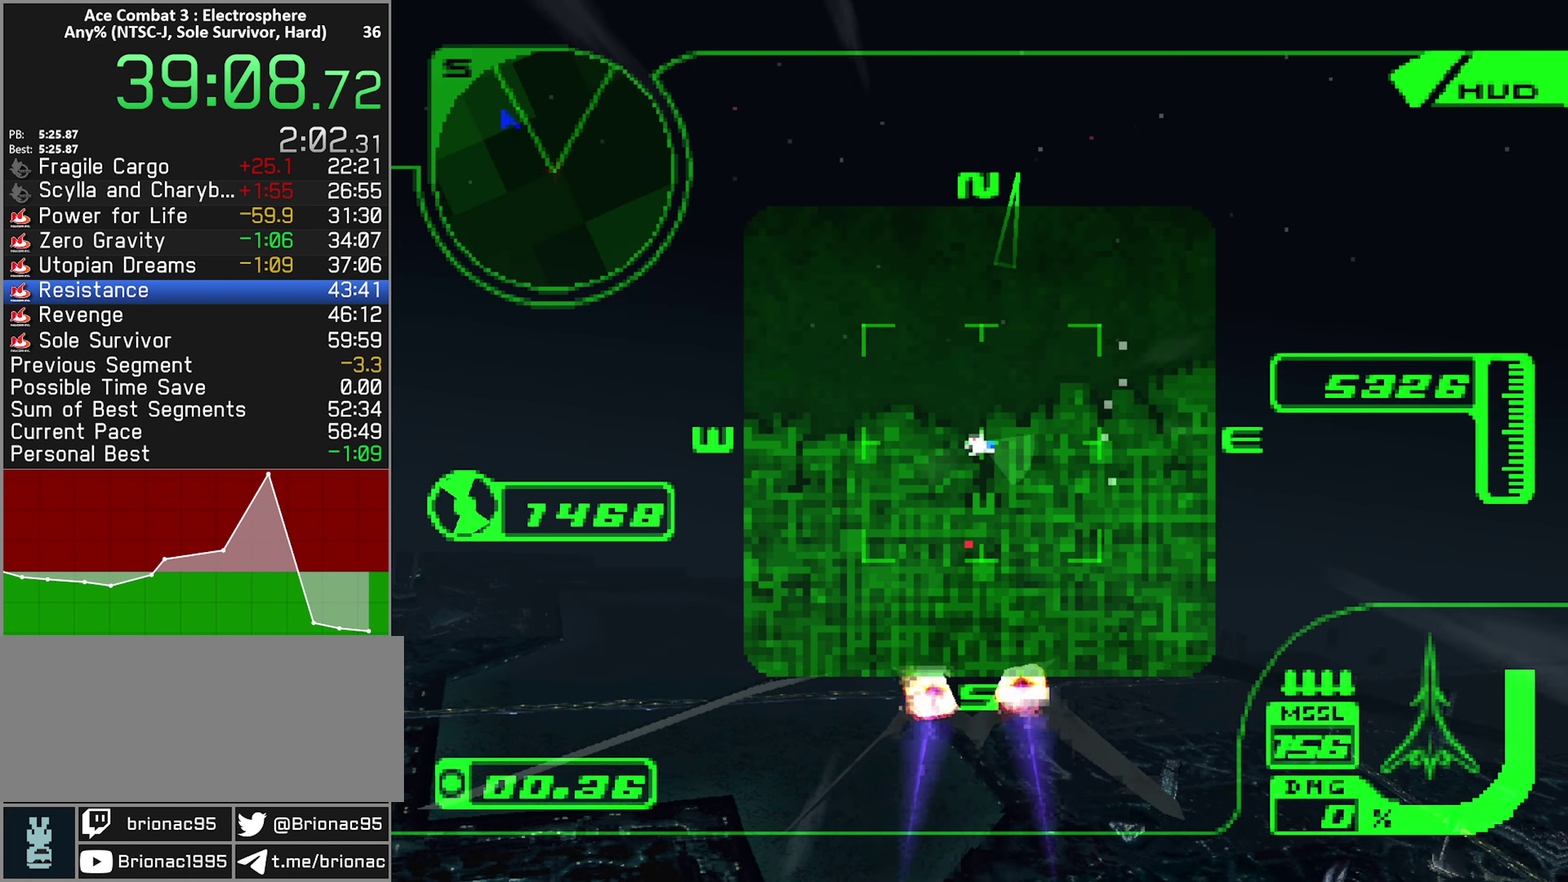
{"buttons": ["X", "R2"], "left_stick": "up-left", "right_stick": "center", "events": [[167, "left_stick", "up-left"], [217, "left_stick", "center"], [267, "left_stick", "left"], [450, "left_stick", "up-left"]]}
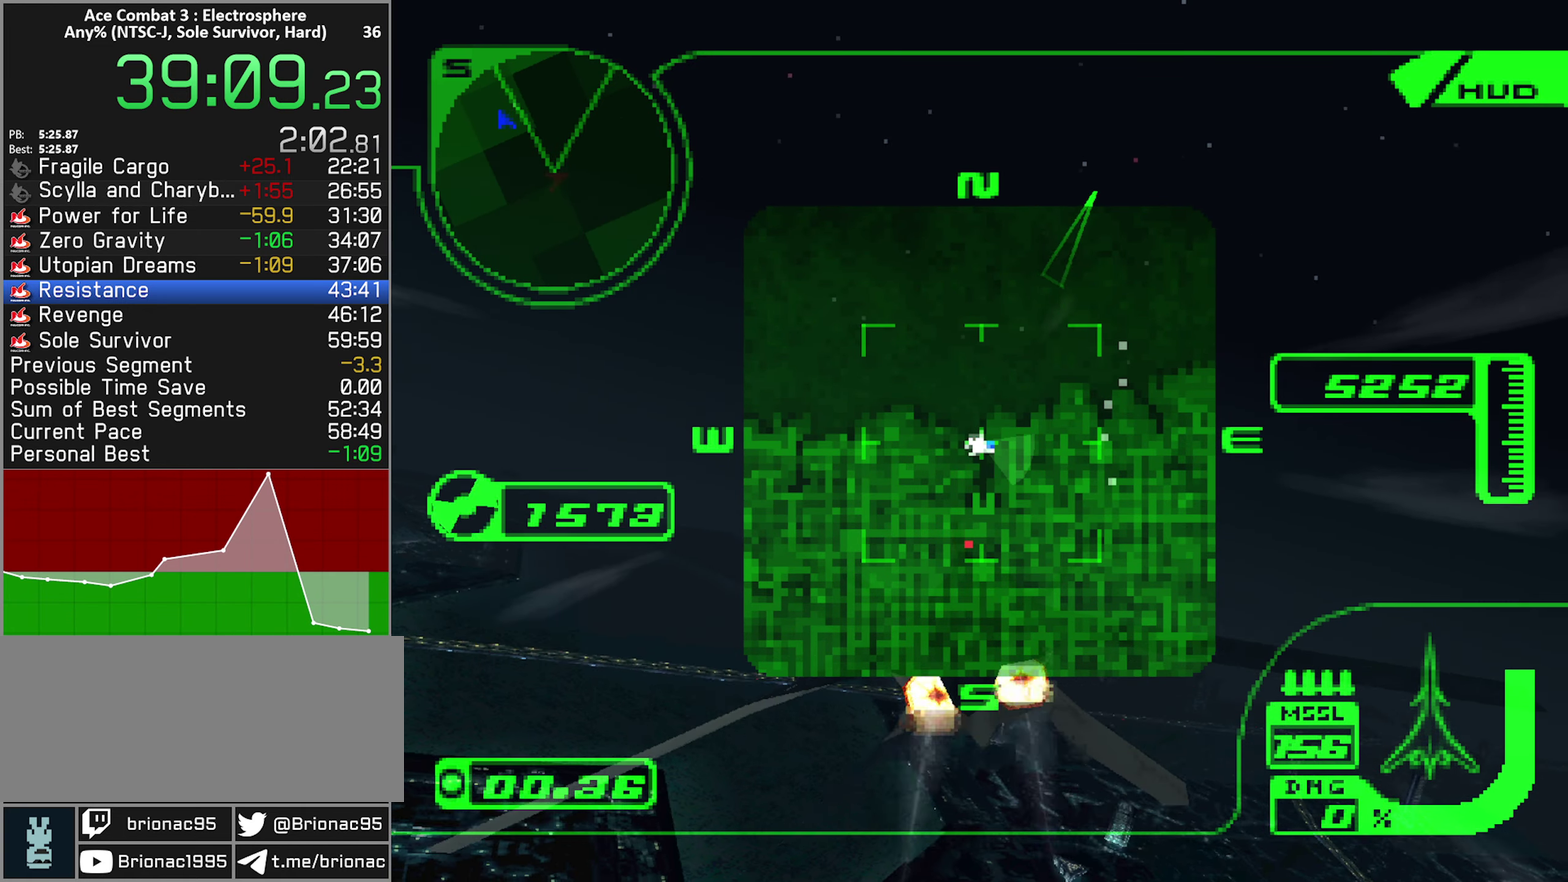
{"buttons": ["X", "R2"], "left_stick": "left", "right_stick": "center", "events": [[17, "left_stick", "center"], [183, "left_stick", "up"], [350, "left_stick", "center"], [400, "left_stick", "left"]]}
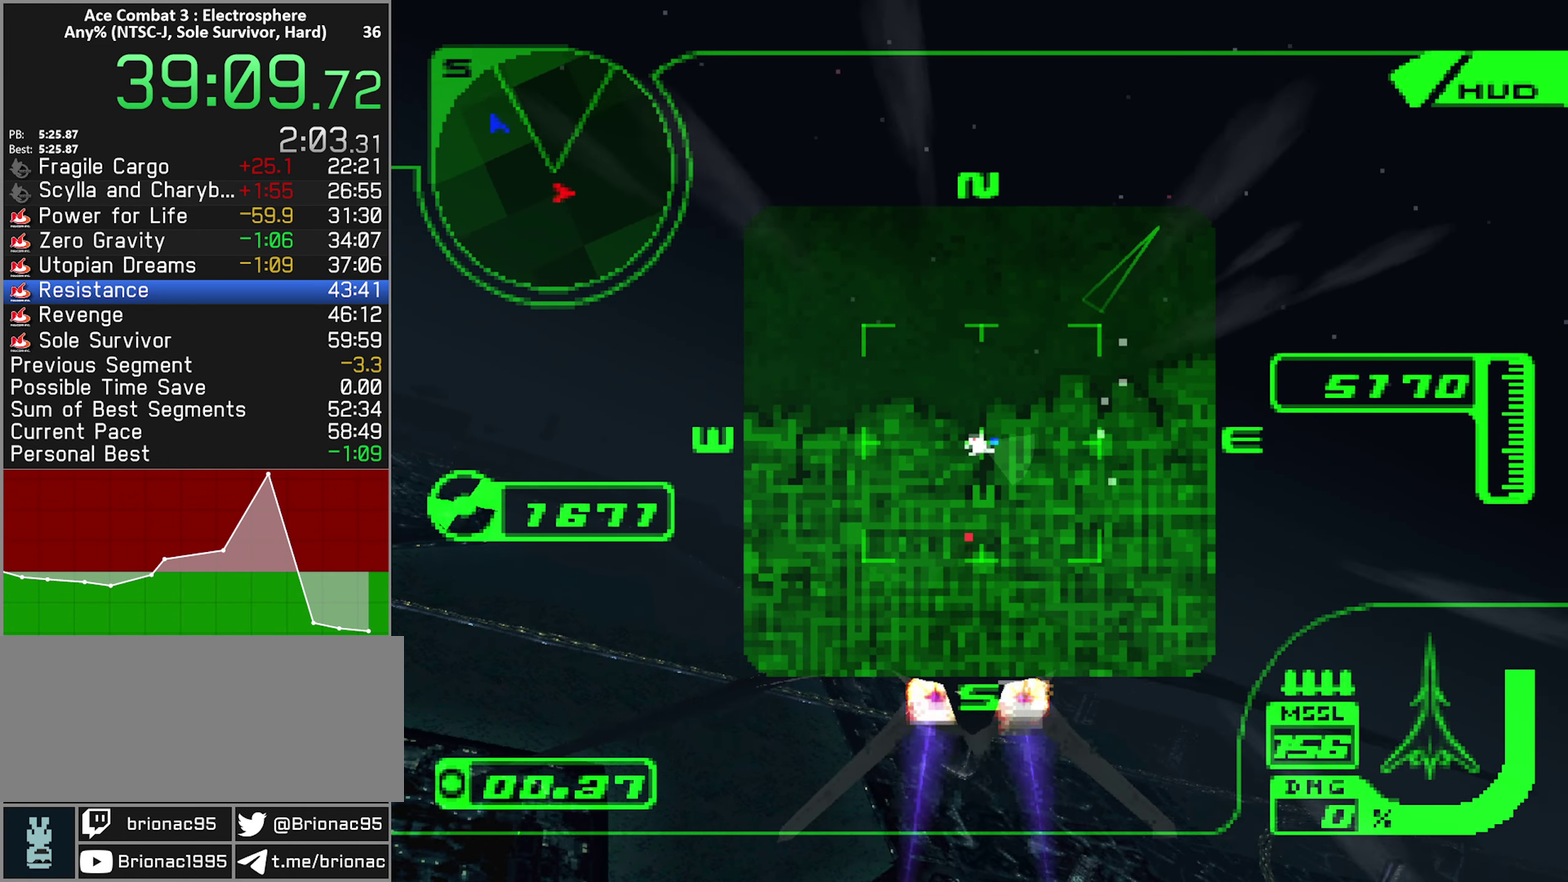
{"buttons": ["L2", "R2"], "left_stick": "up-left", "right_stick": "center", "events": [[283, "left_stick", "up-left"], [467, "X", "up"], [483, "L2", "down"]]}
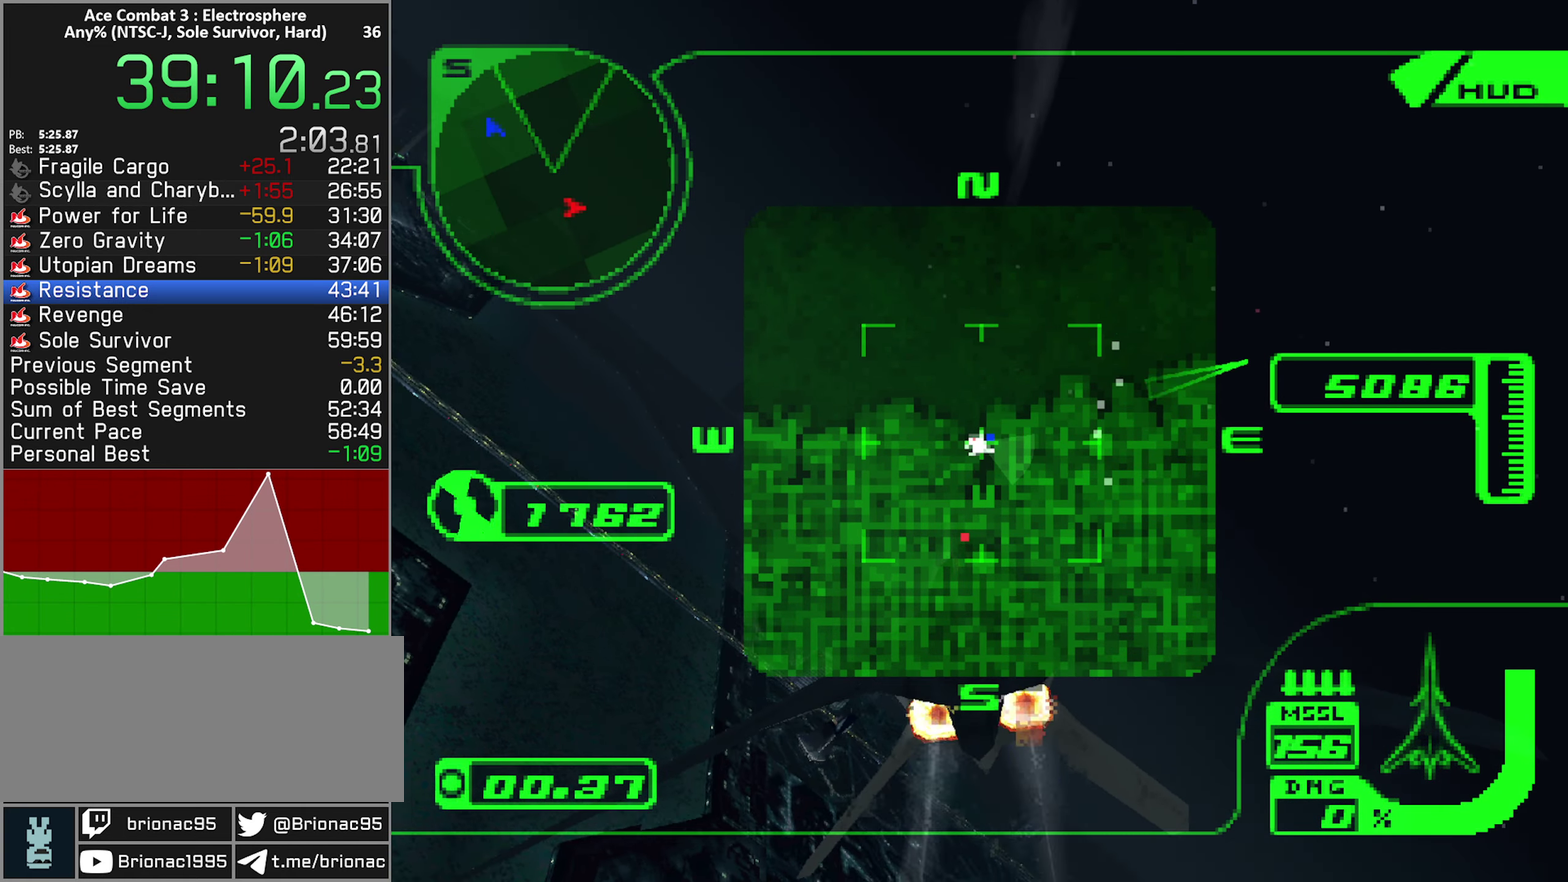
{"buttons": ["L2"], "left_stick": "up-right", "right_stick": "center", "events": [[17, "R2", "up"], [150, "left_stick", "up"], [350, "left_stick", "up-right"]]}
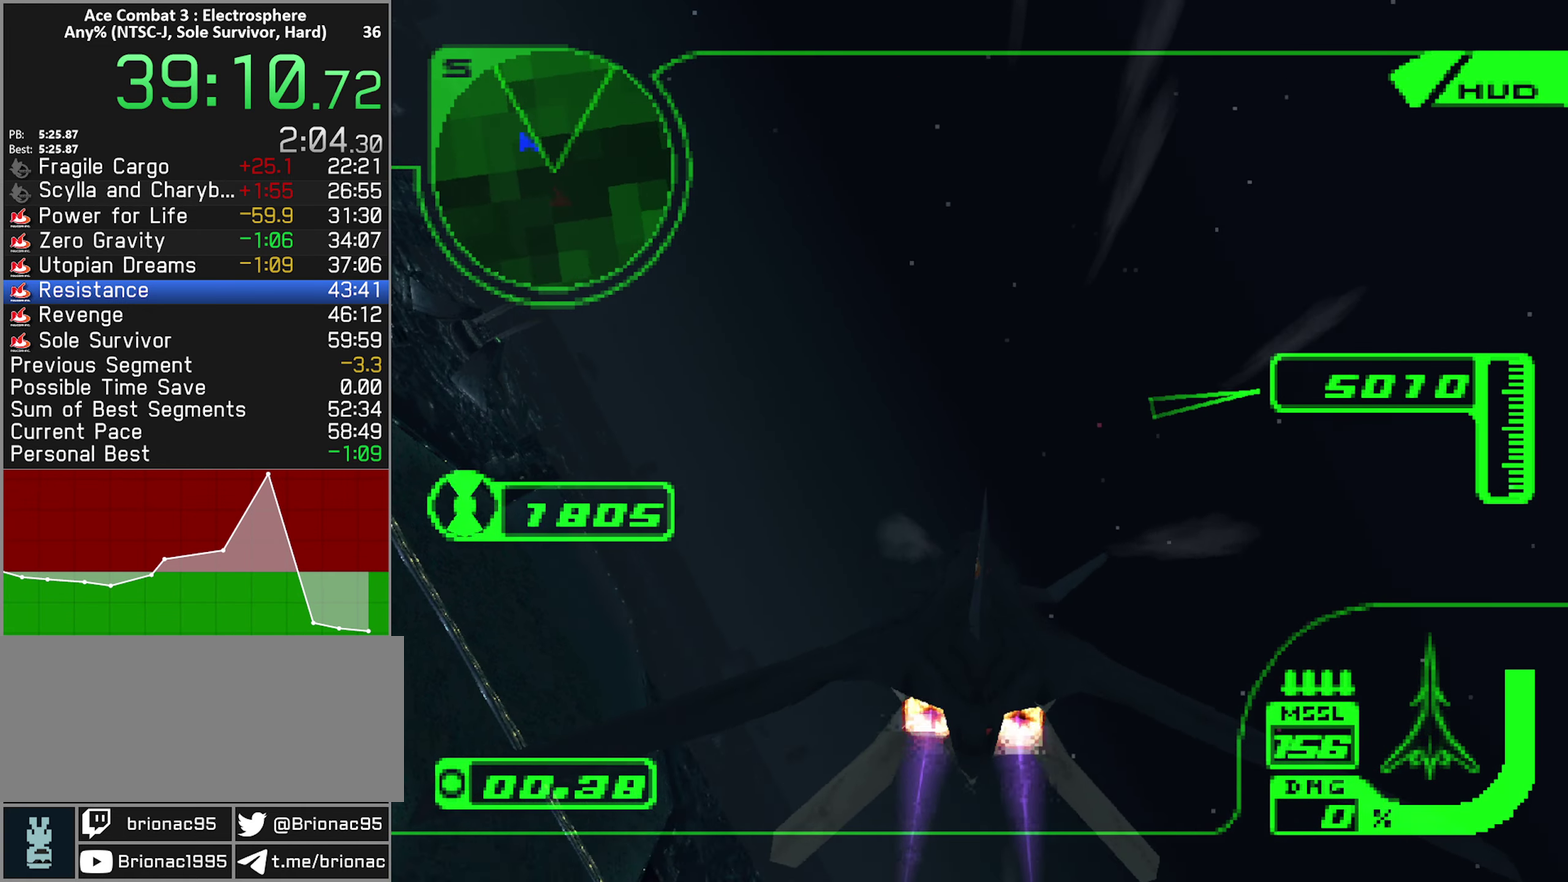
{"buttons": ["L2"], "left_stick": "up", "right_stick": "center", "events": [[67, "left_stick", "up"], [183, "left_stick", "up-left"], [400, "left_stick", "up"]]}
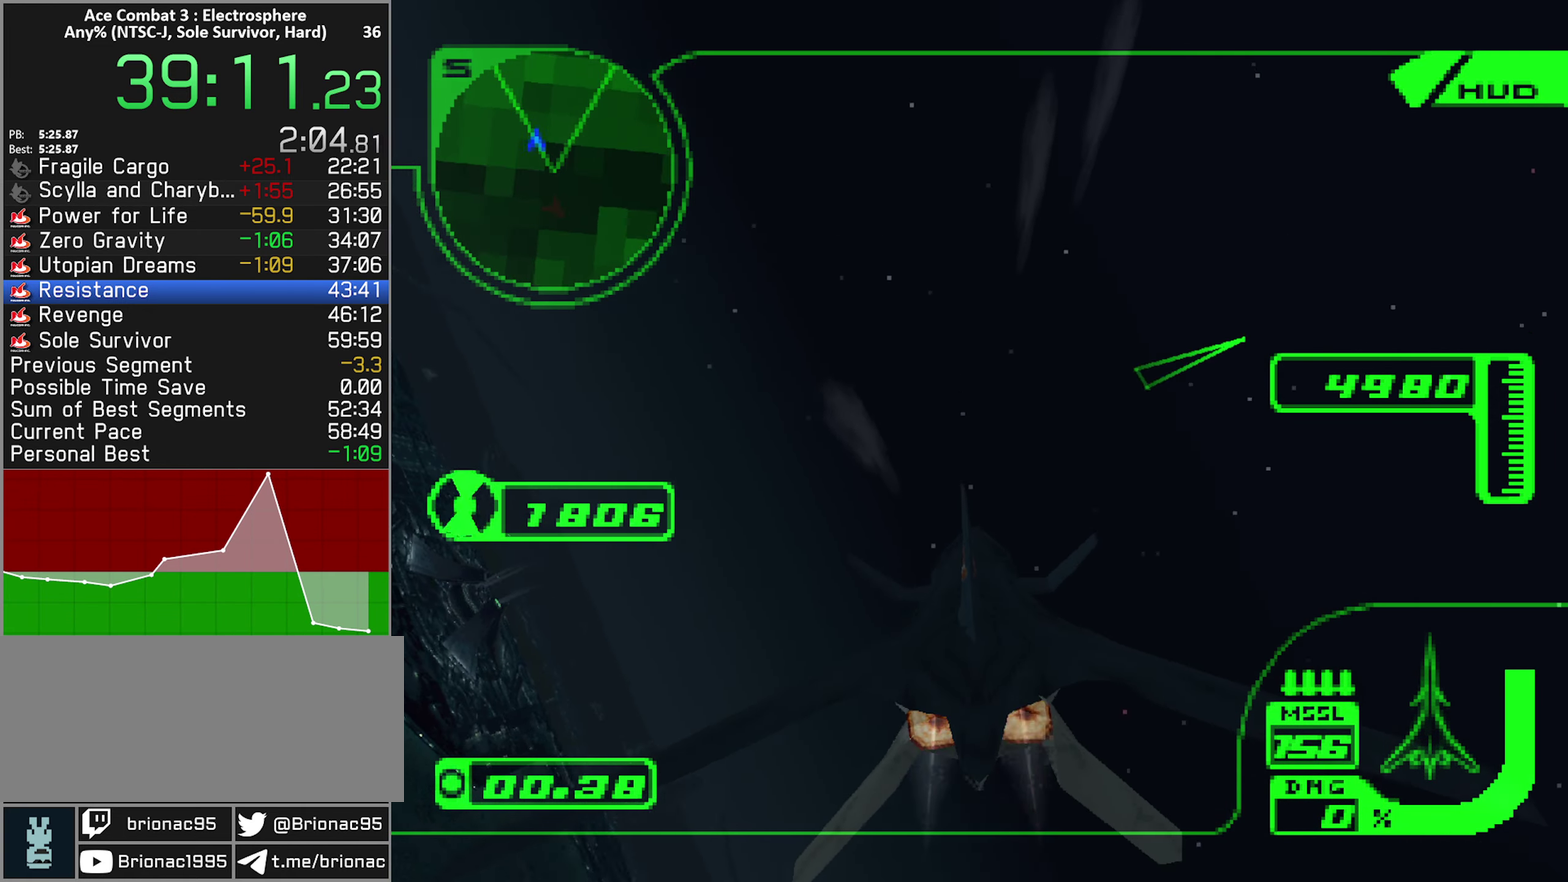
{"buttons": ["L2"], "left_stick": "up-left", "right_stick": "center", "events": [[17, "left_stick", "up-left"]]}
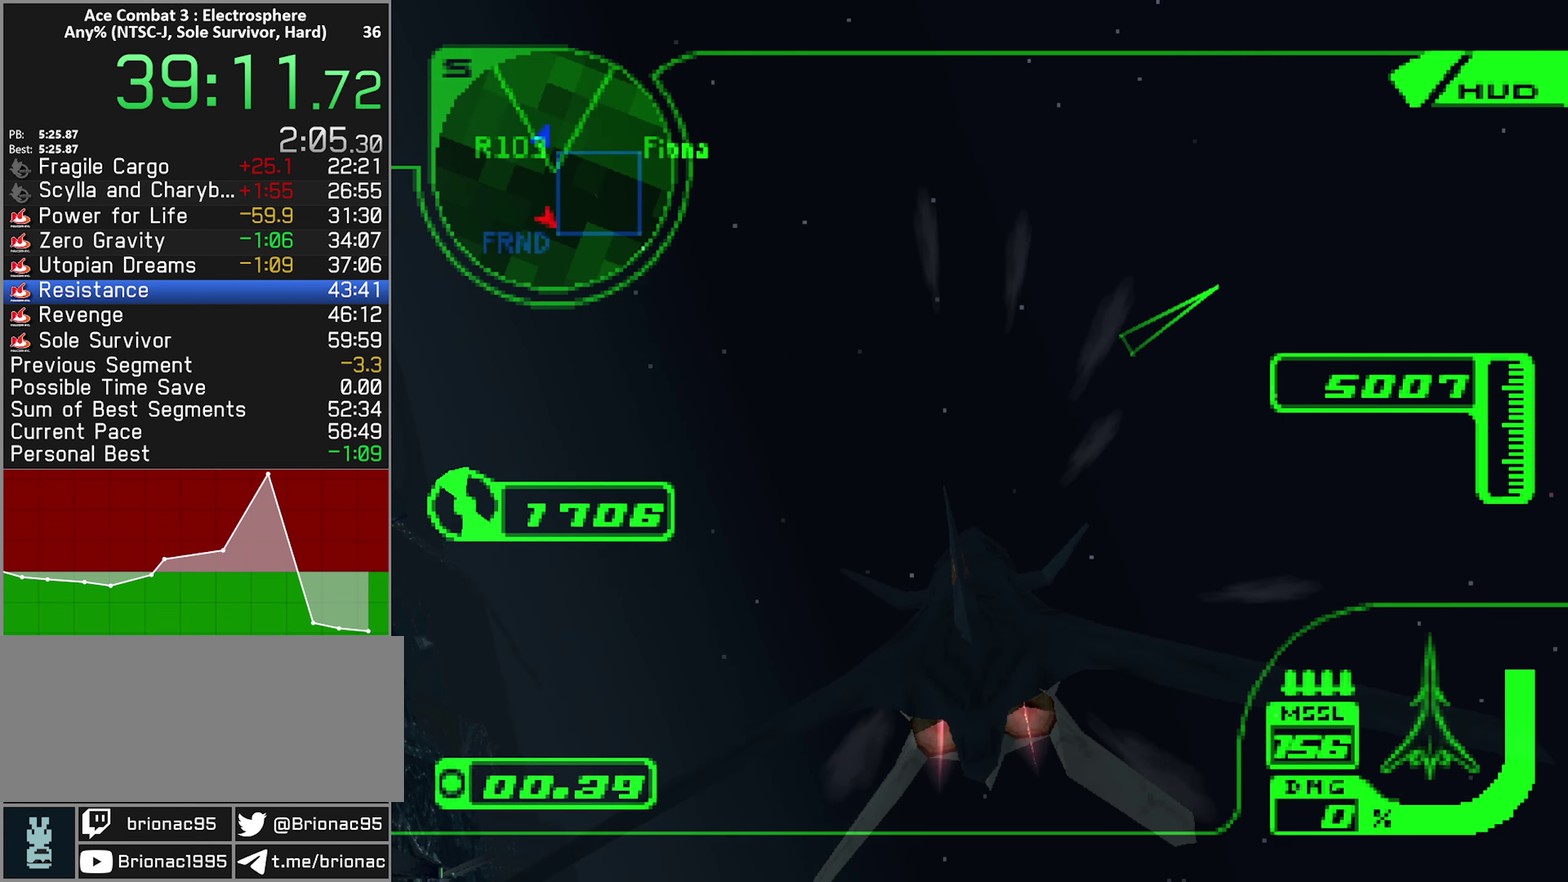
{"buttons": ["L2"], "left_stick": "up", "right_stick": "center", "events": [[34, "left_stick", "up"], [100, "left_stick", "up-left"], [267, "left_stick", "up"], [384, "left_stick", "up-left"], [467, "left_stick", "up"]]}
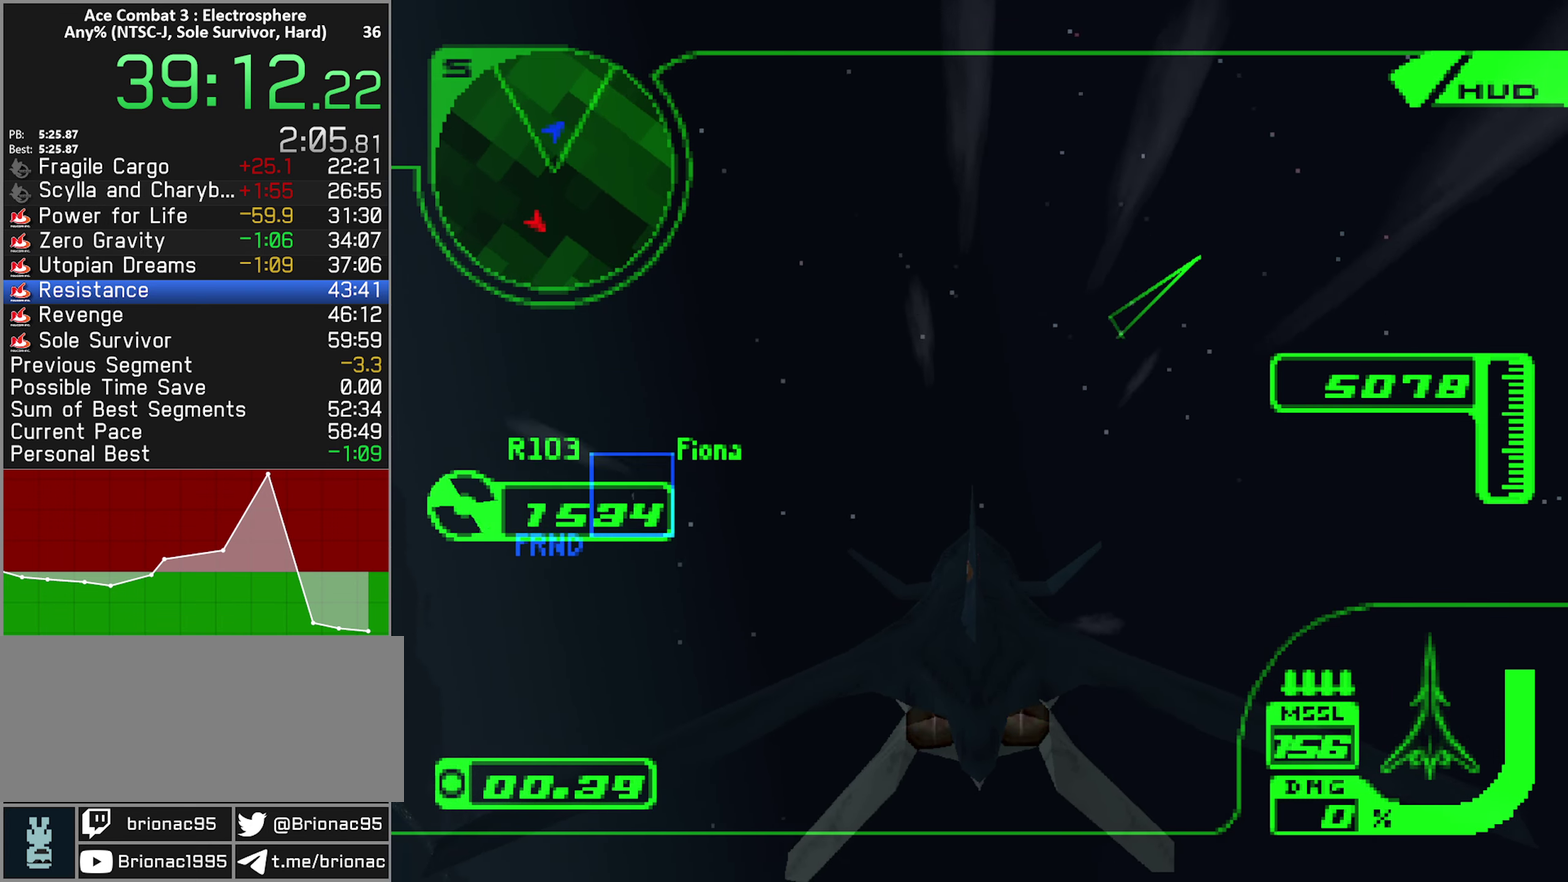
{"buttons": ["L2"], "left_stick": "up", "right_stick": "center", "events": []}
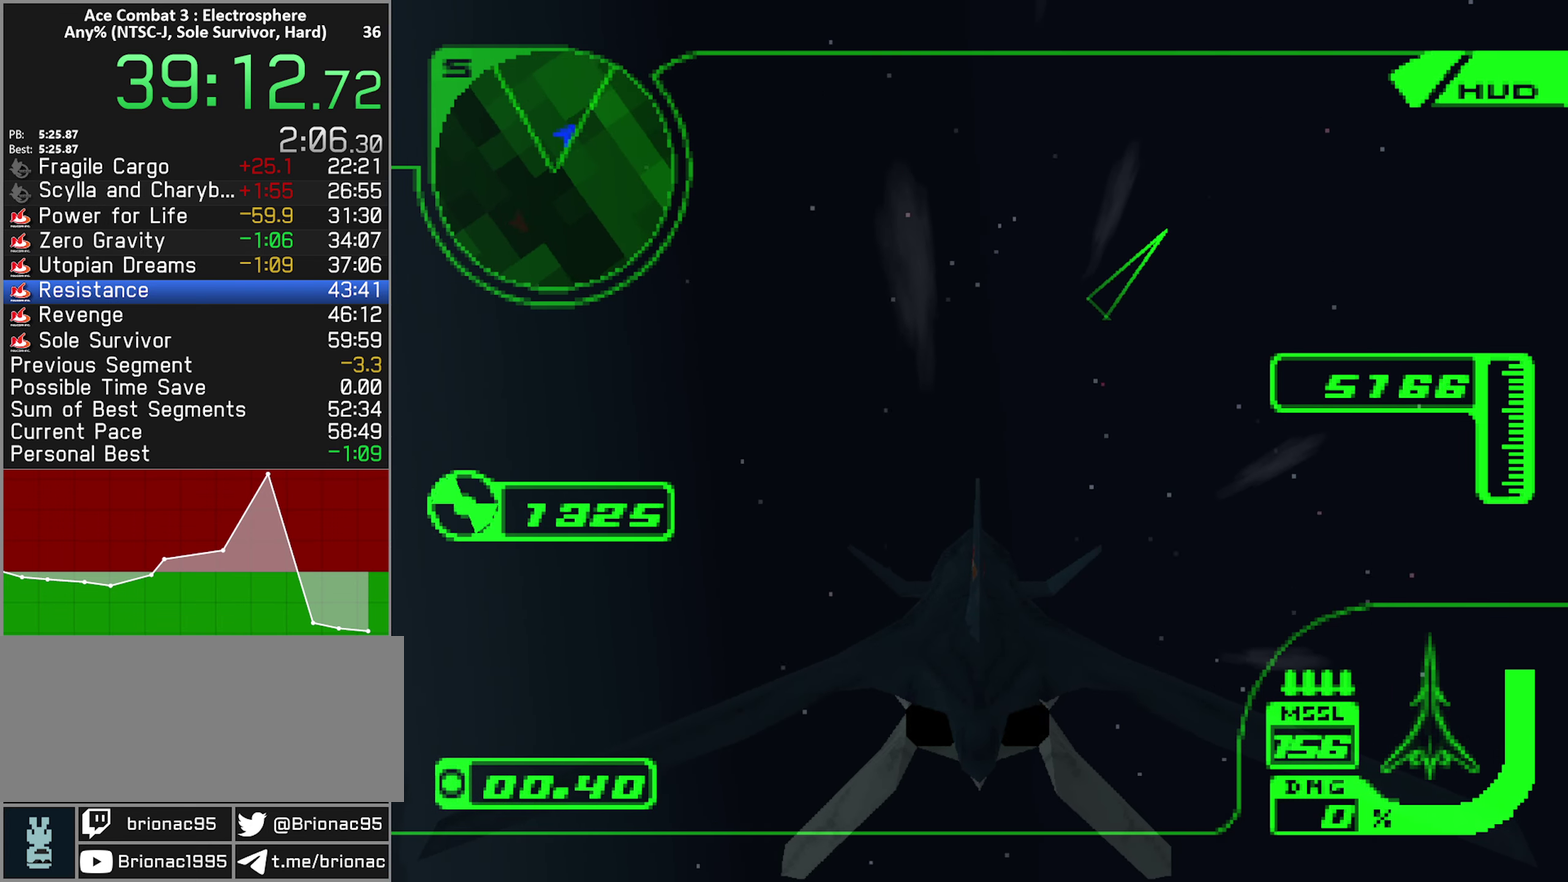
{"buttons": ["R2"], "left_stick": "up", "right_stick": "center", "events": [[134, "L2", "up"], [284, "R2", "down"]]}
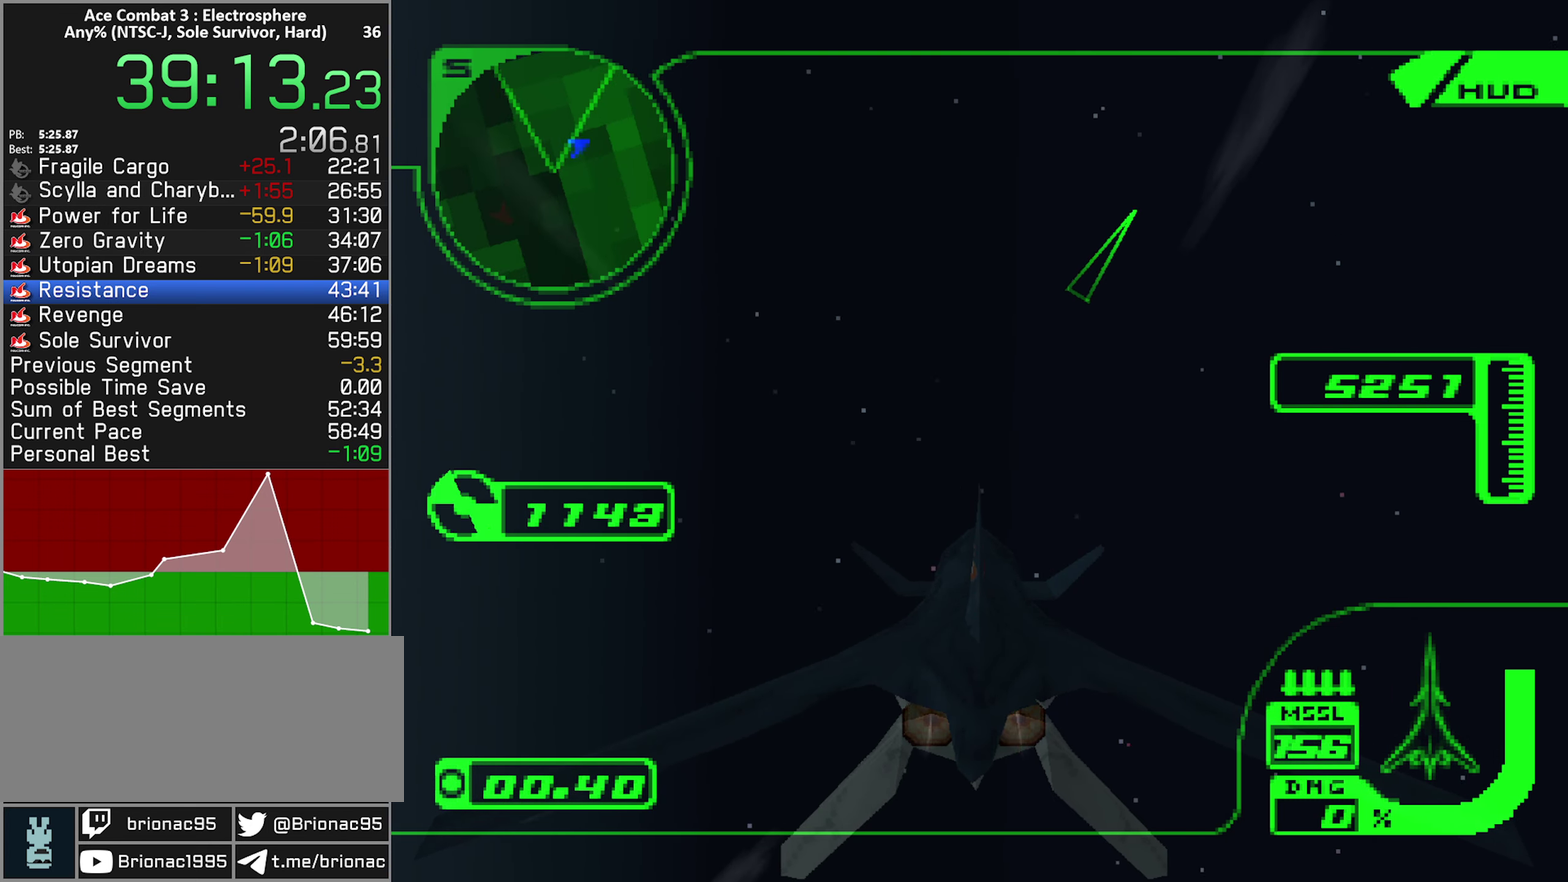
{"buttons": ["R2"], "left_stick": "up", "right_stick": "center", "events": [[334, "R1", "down"], [484, "R1", "up"]]}
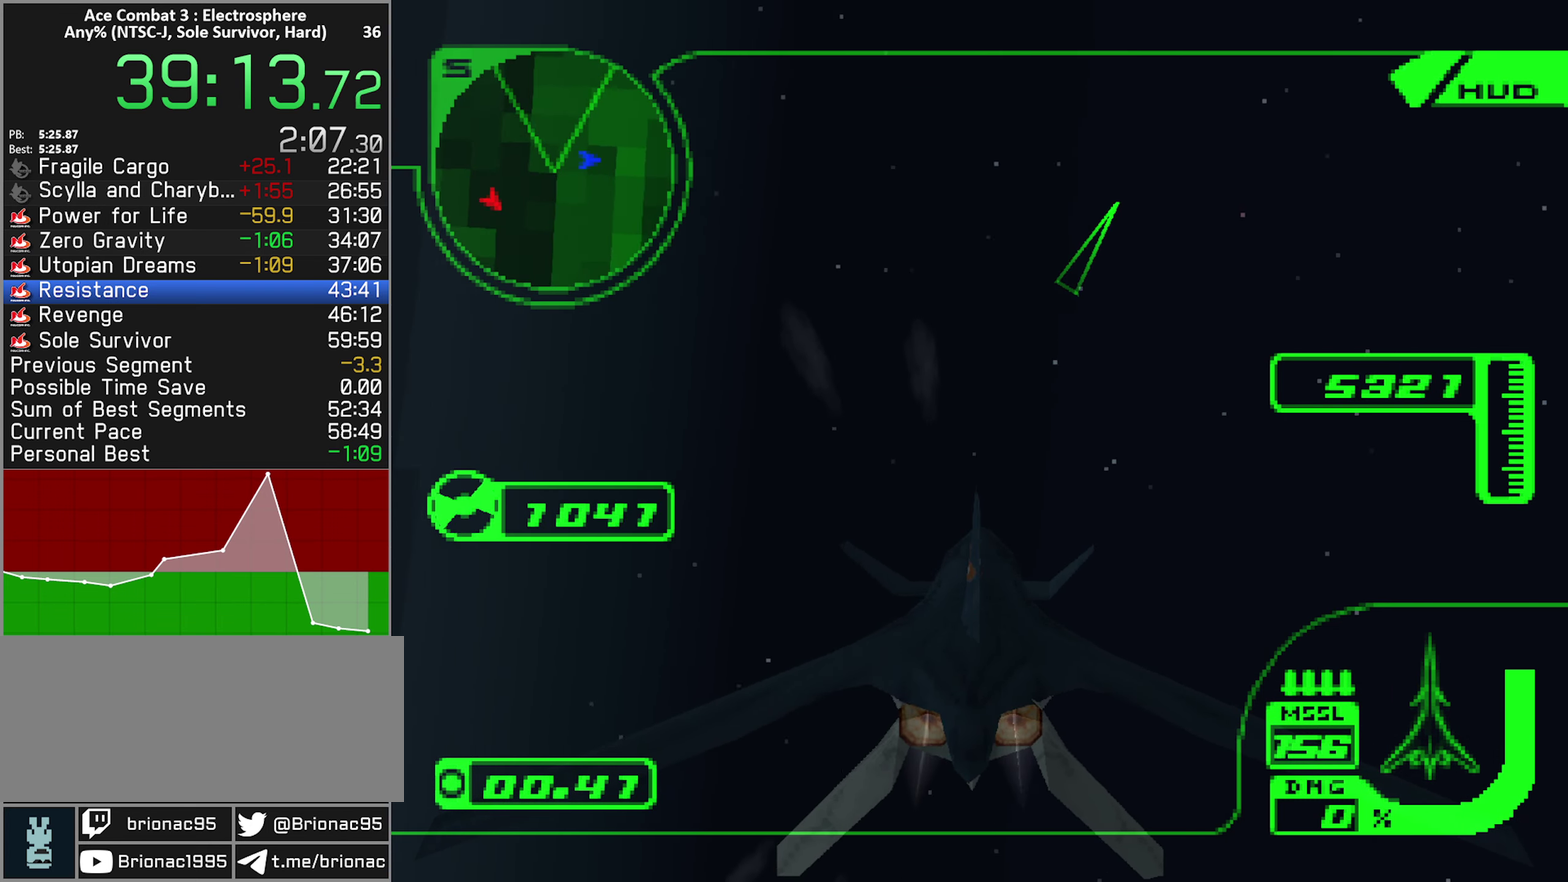
{"buttons": ["R1", "R2"], "left_stick": "up-right", "right_stick": "center", "events": [[117, "R1", "down"], [217, "left_stick", "up-right"], [234, "R1", "up"], [384, "R1", "down"]]}
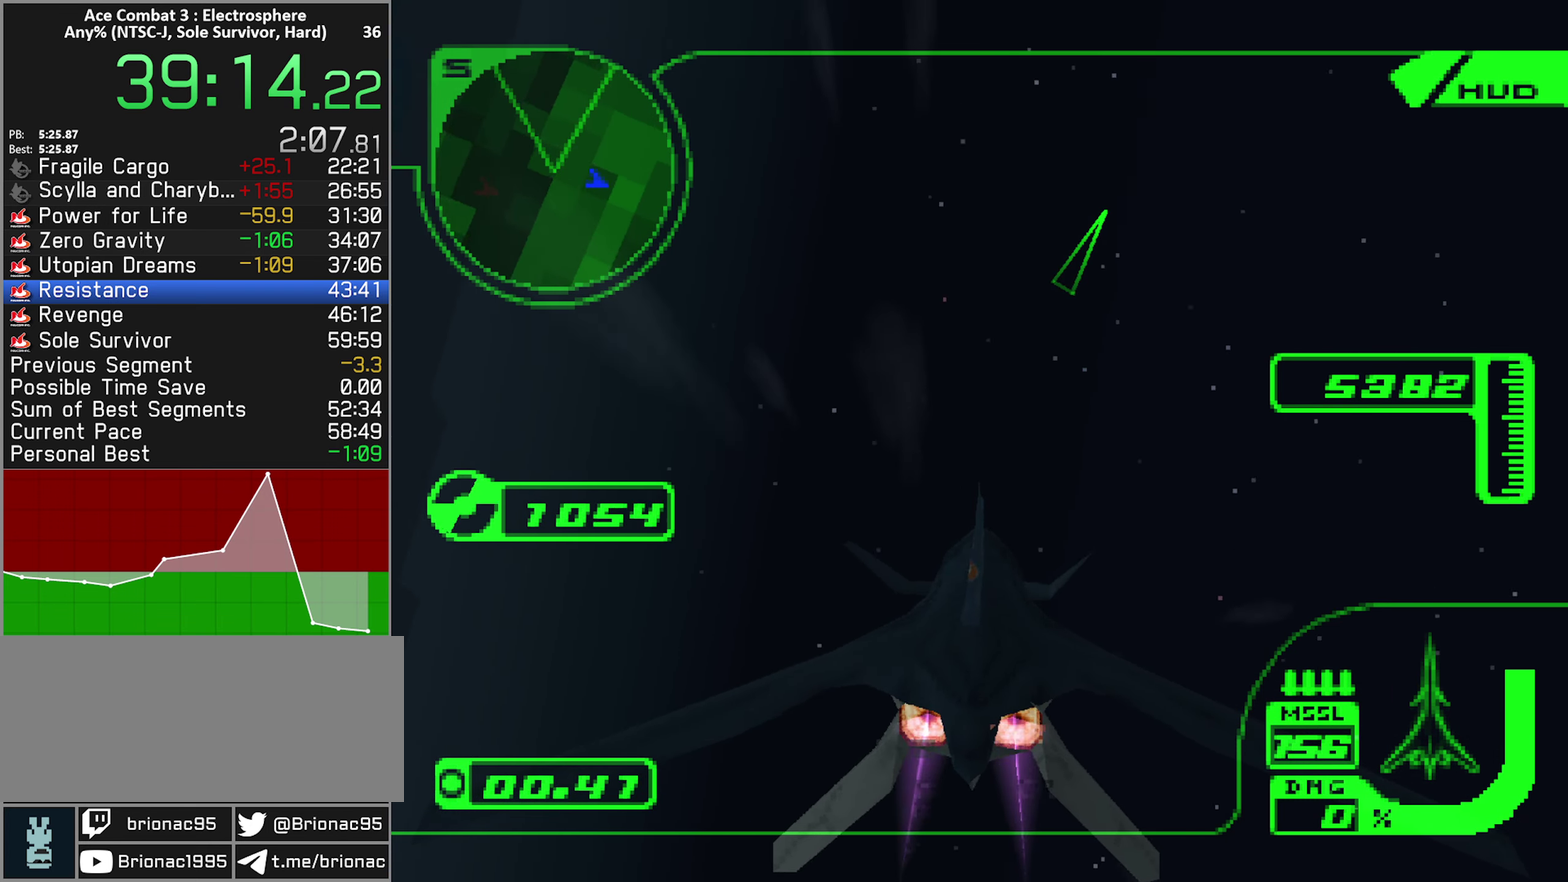
{"buttons": ["R1", "R2"], "left_stick": "up-right", "right_stick": "center", "events": []}
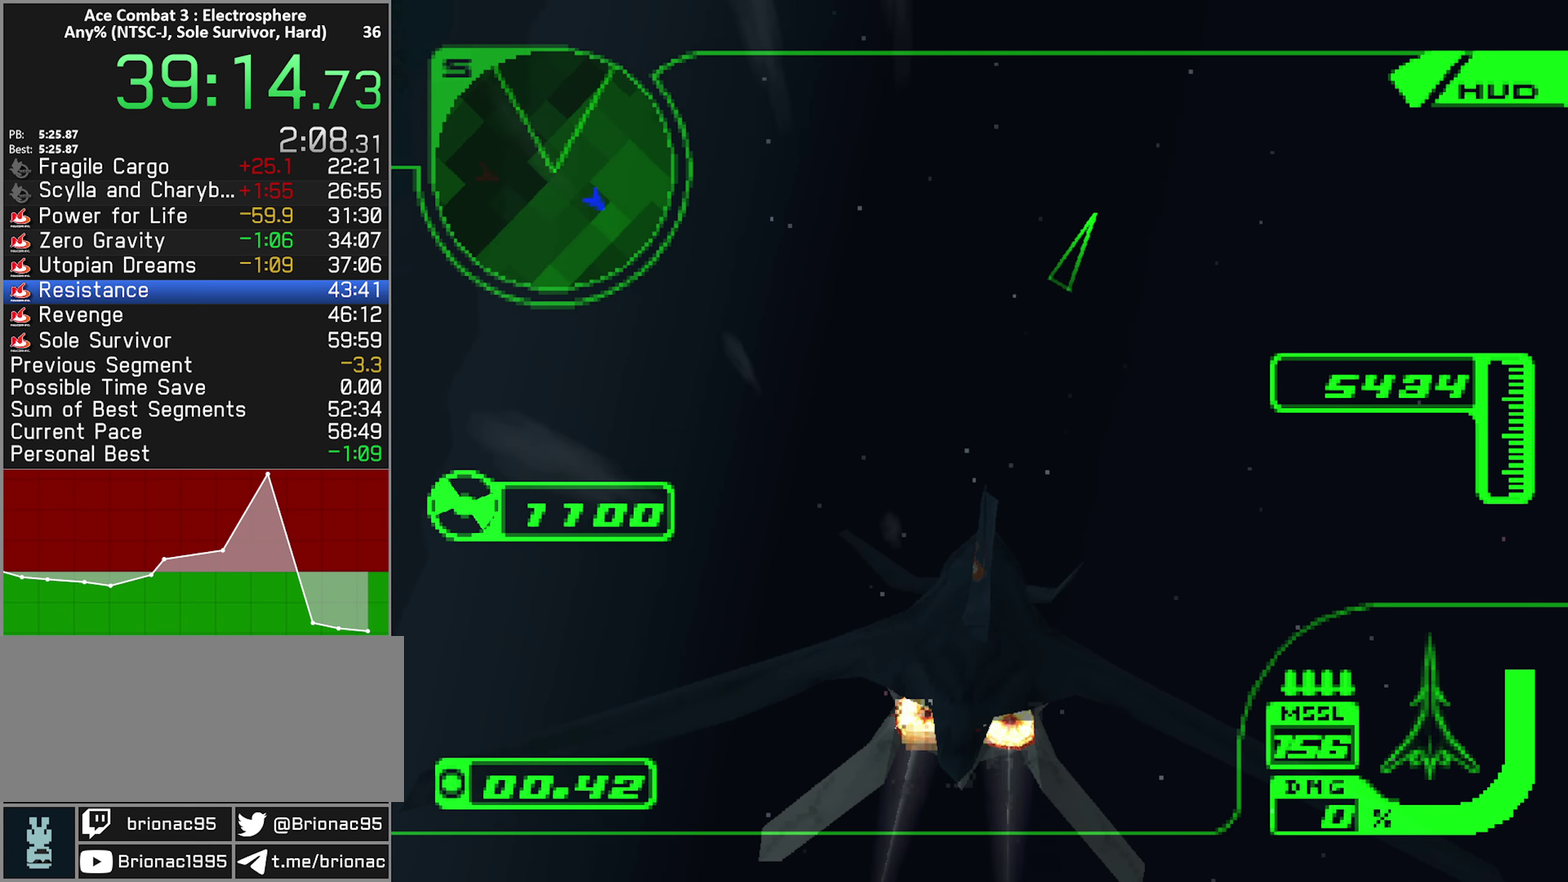
{"buttons": ["R1", "R2"], "left_stick": "up", "right_stick": "center", "events": [[350, "left_stick", "up"]]}
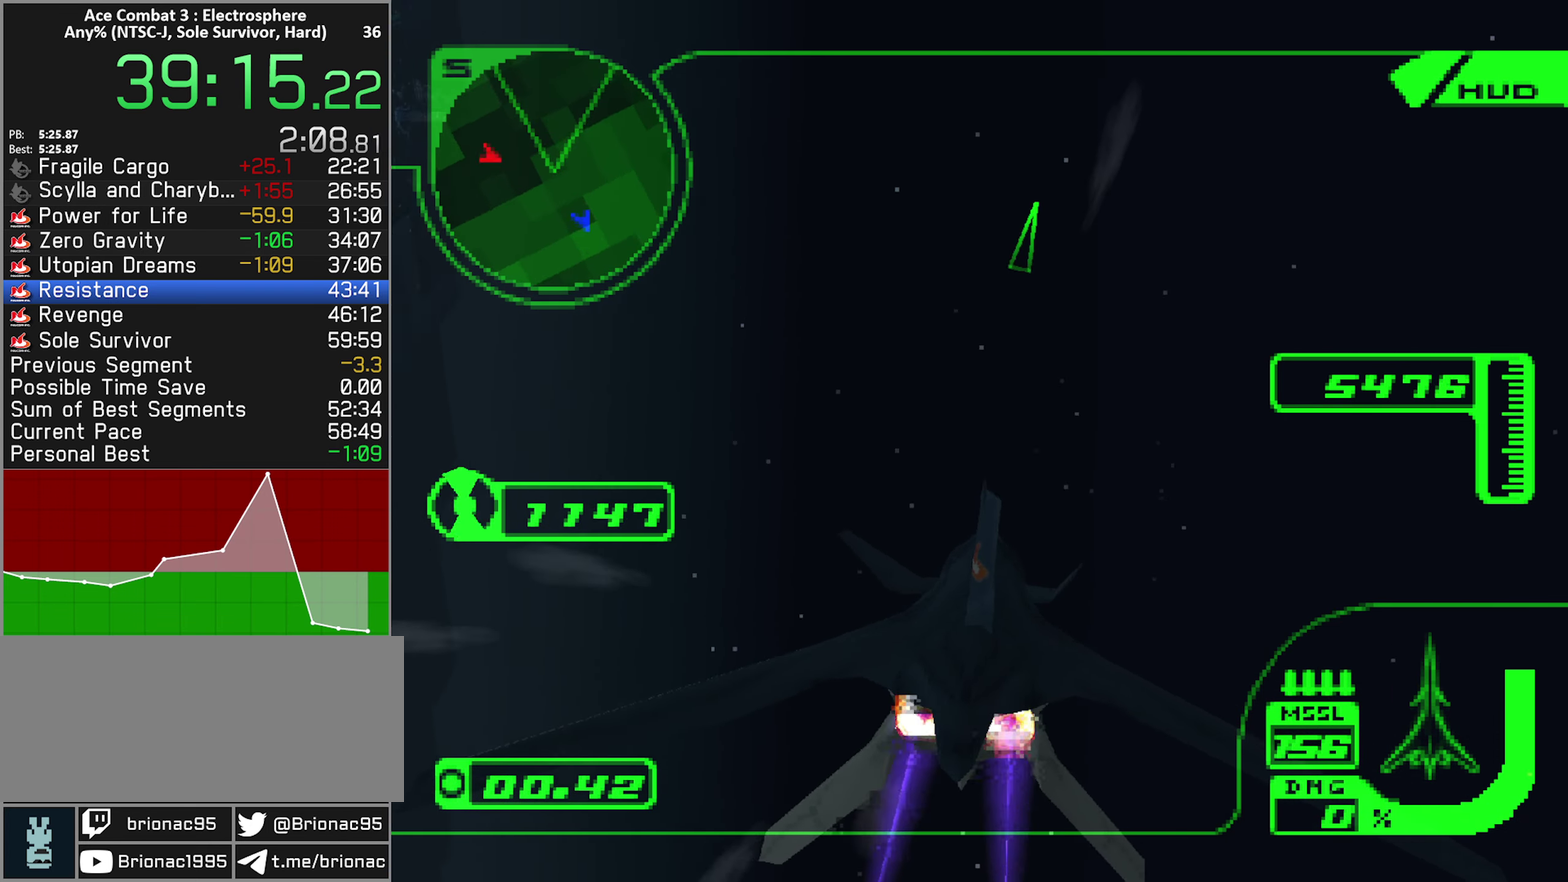
{"buttons": ["R2"], "left_stick": "up", "right_stick": "center", "events": [[417, "R1", "up"]]}
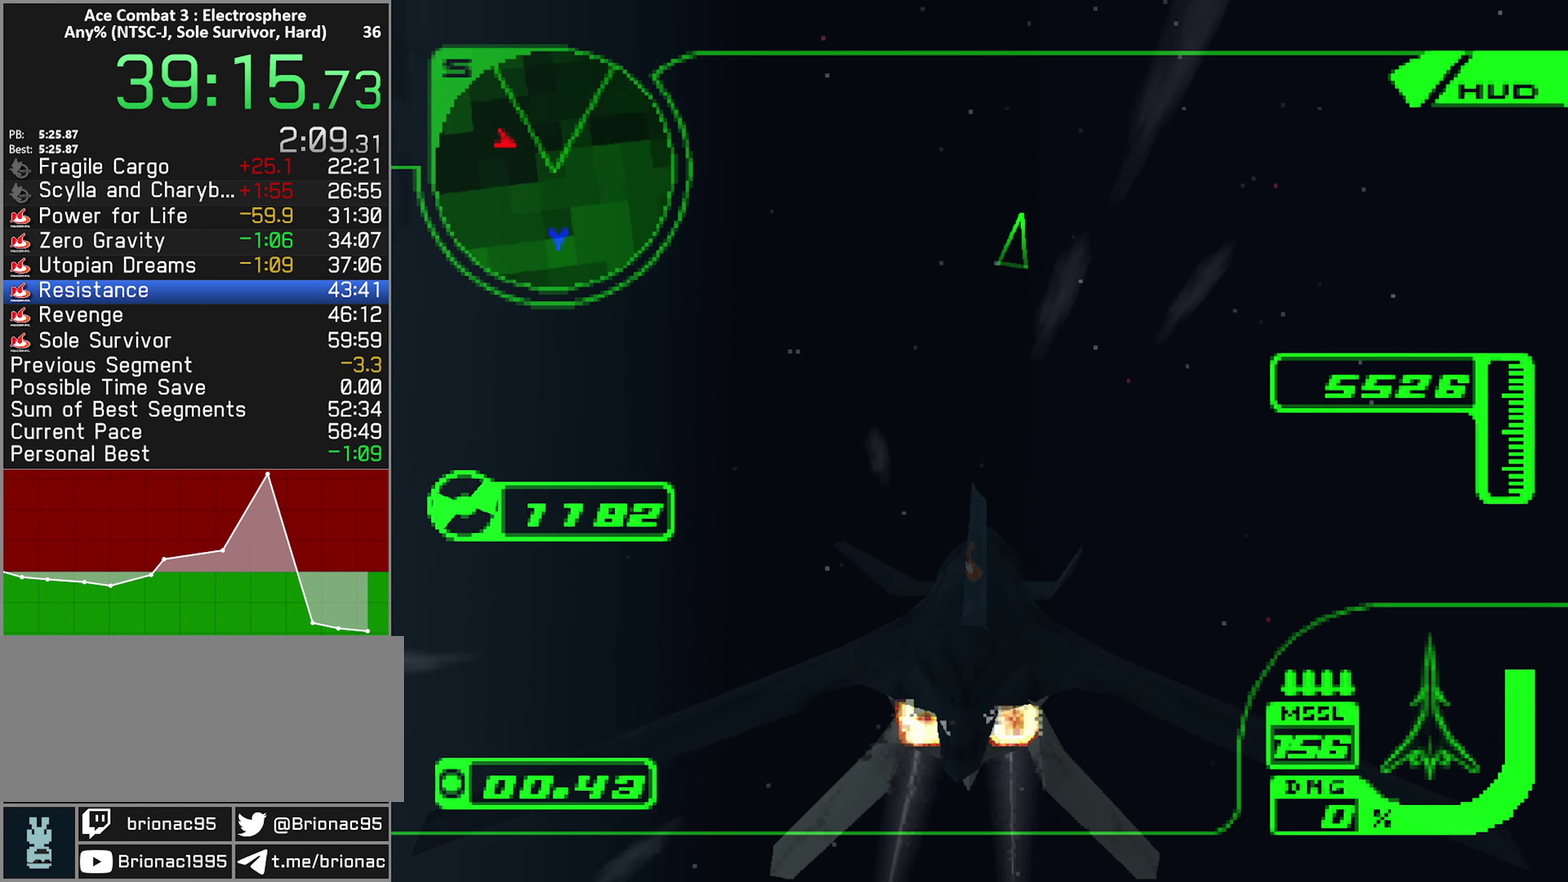
{"buttons": ["R1", "R2"], "left_stick": "up-right", "right_stick": "center", "events": [[134, "R1", "down"], [267, "left_stick", "up-right"], [300, "R1", "up"], [467, "R1", "down"]]}
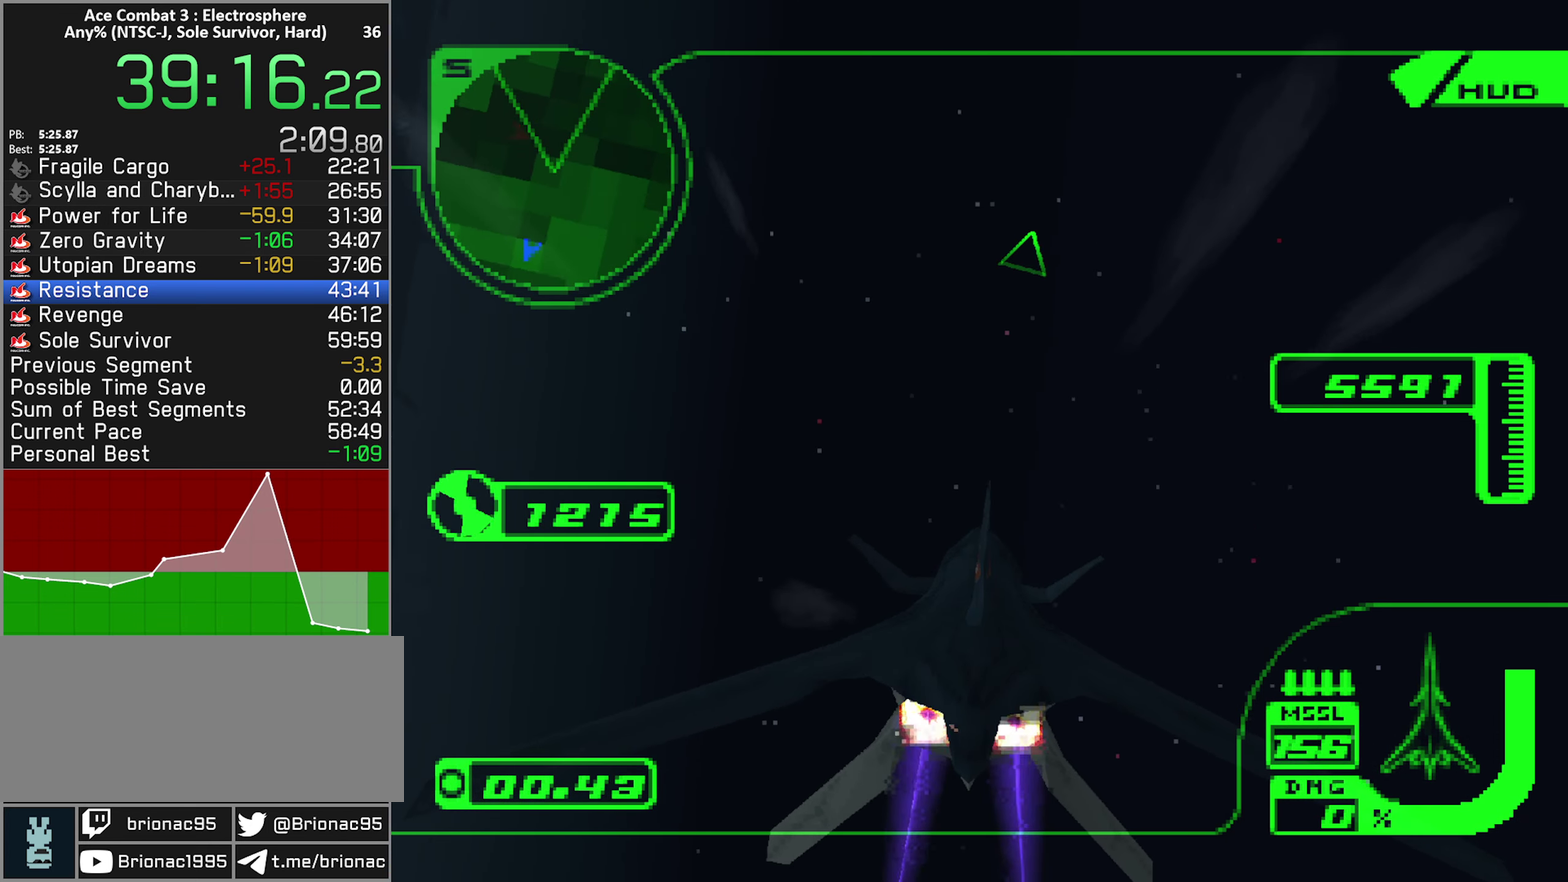
{"buttons": ["R1", "R2"], "left_stick": "up-right", "right_stick": "center", "events": [[166, "left_stick", "up"], [316, "left_stick", "up-right"]]}
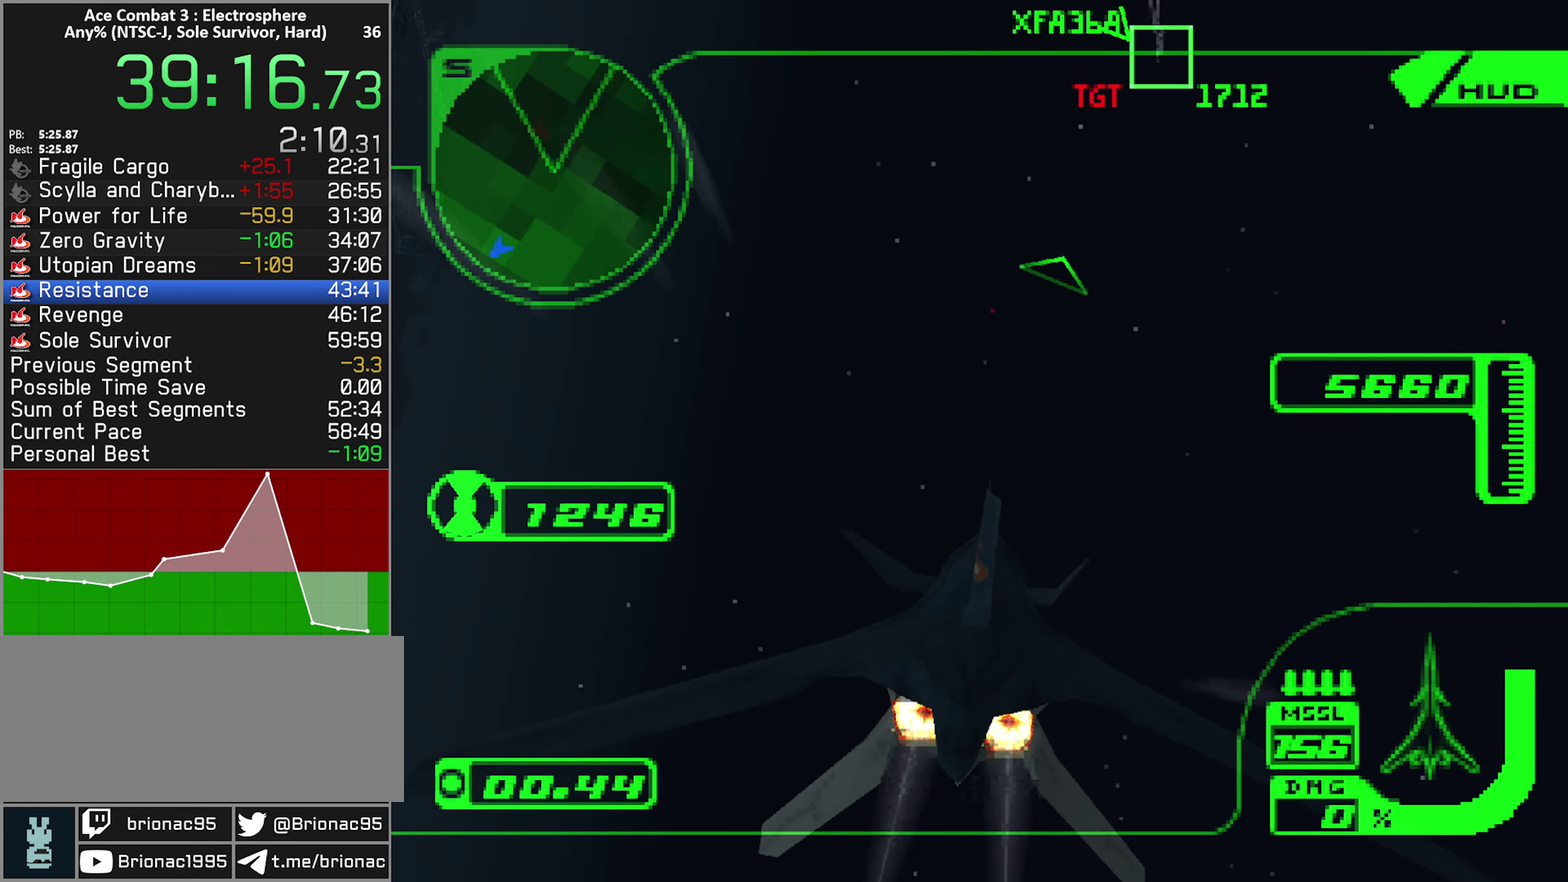
{"buttons": ["B", "R1", "R2"], "left_stick": "up-right", "right_stick": "center", "events": [[350, "left_stick", "right"], [483, "left_stick", "up-right"], [500, "B", "down"]]}
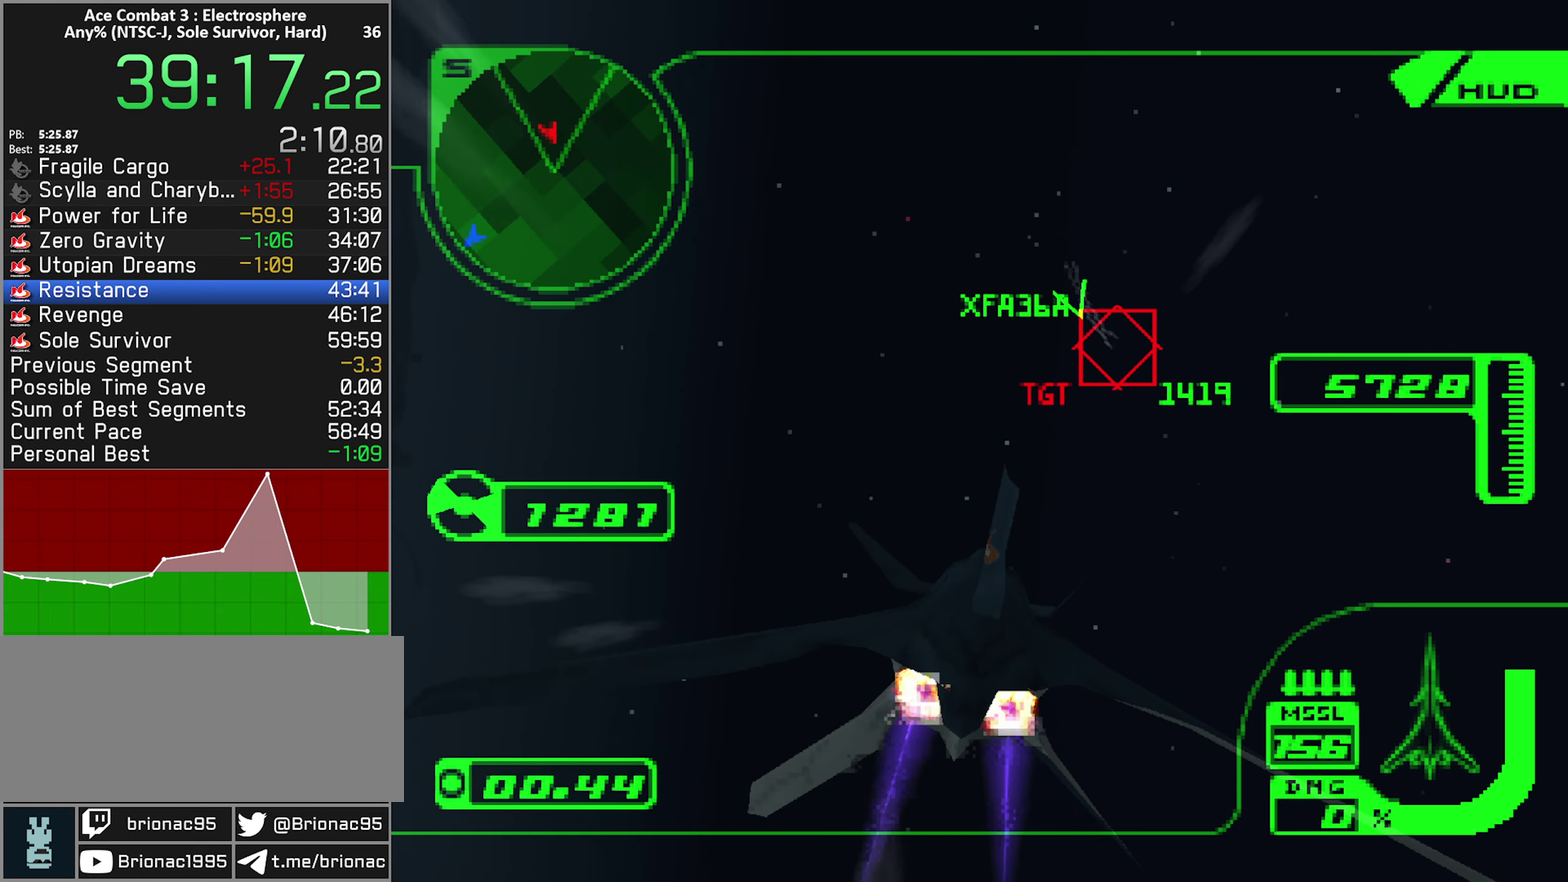
{"buttons": ["R1", "R2"], "left_stick": "right", "right_stick": "center", "events": [[133, "B", "up"], [233, "left_stick", "up"], [400, "left_stick", "up-right"], [483, "left_stick", "right"]]}
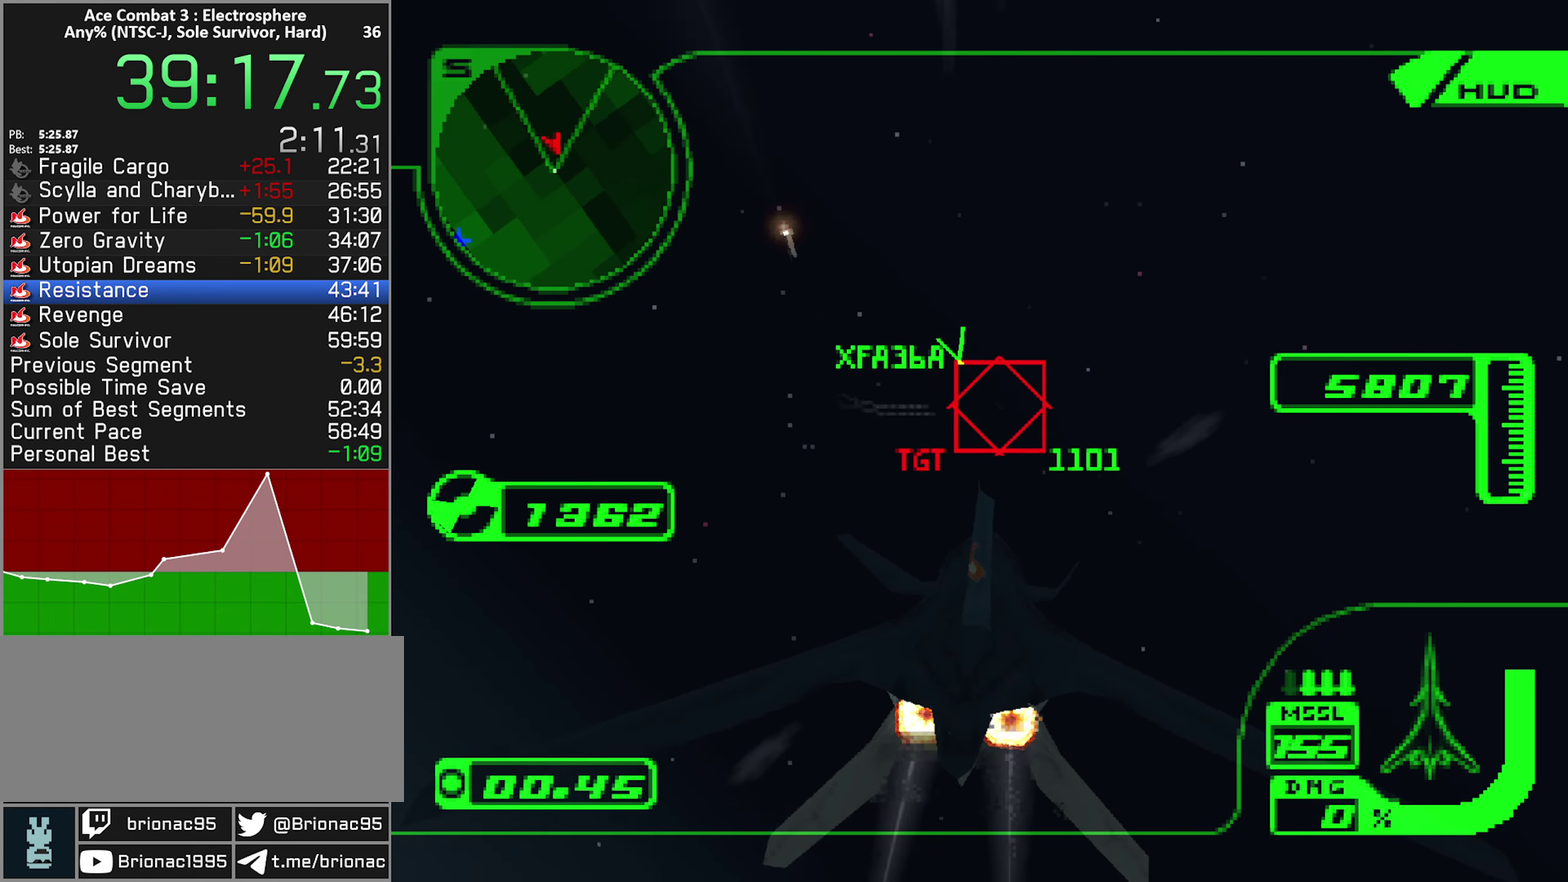
{"buttons": ["L2", "R1"], "left_stick": "up-right", "right_stick": "center", "events": [[266, "R2", "up"], [300, "left_stick", "up-right"], [350, "L2", "down"]]}
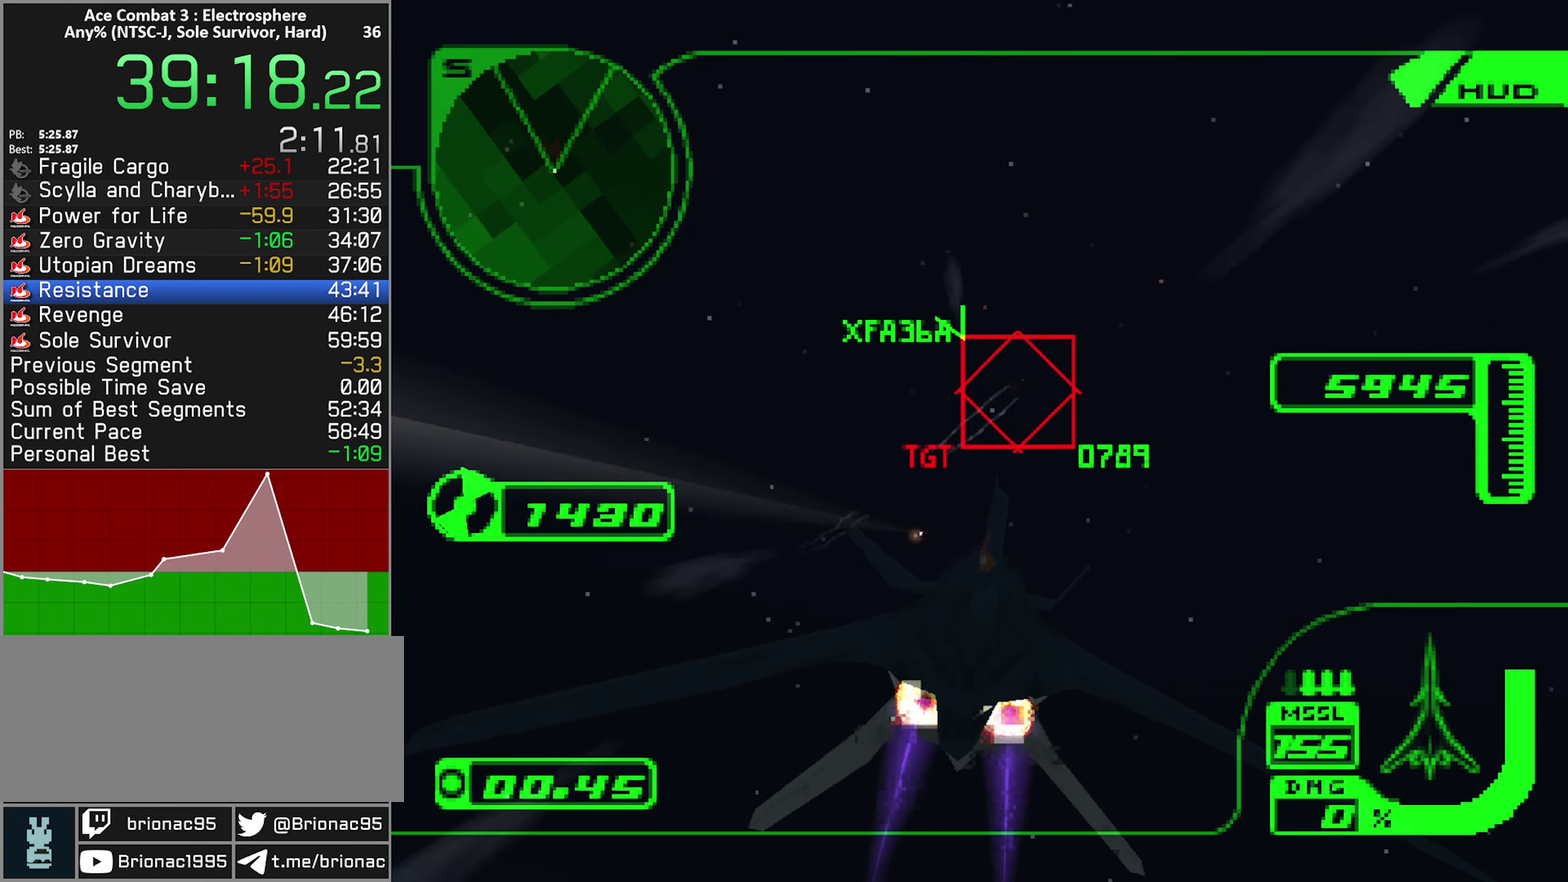
{"buttons": ["L2", "R1"], "left_stick": "up-right", "right_stick": "center", "events": [[233, "left_stick", "up"], [333, "left_stick", "up-right"]]}
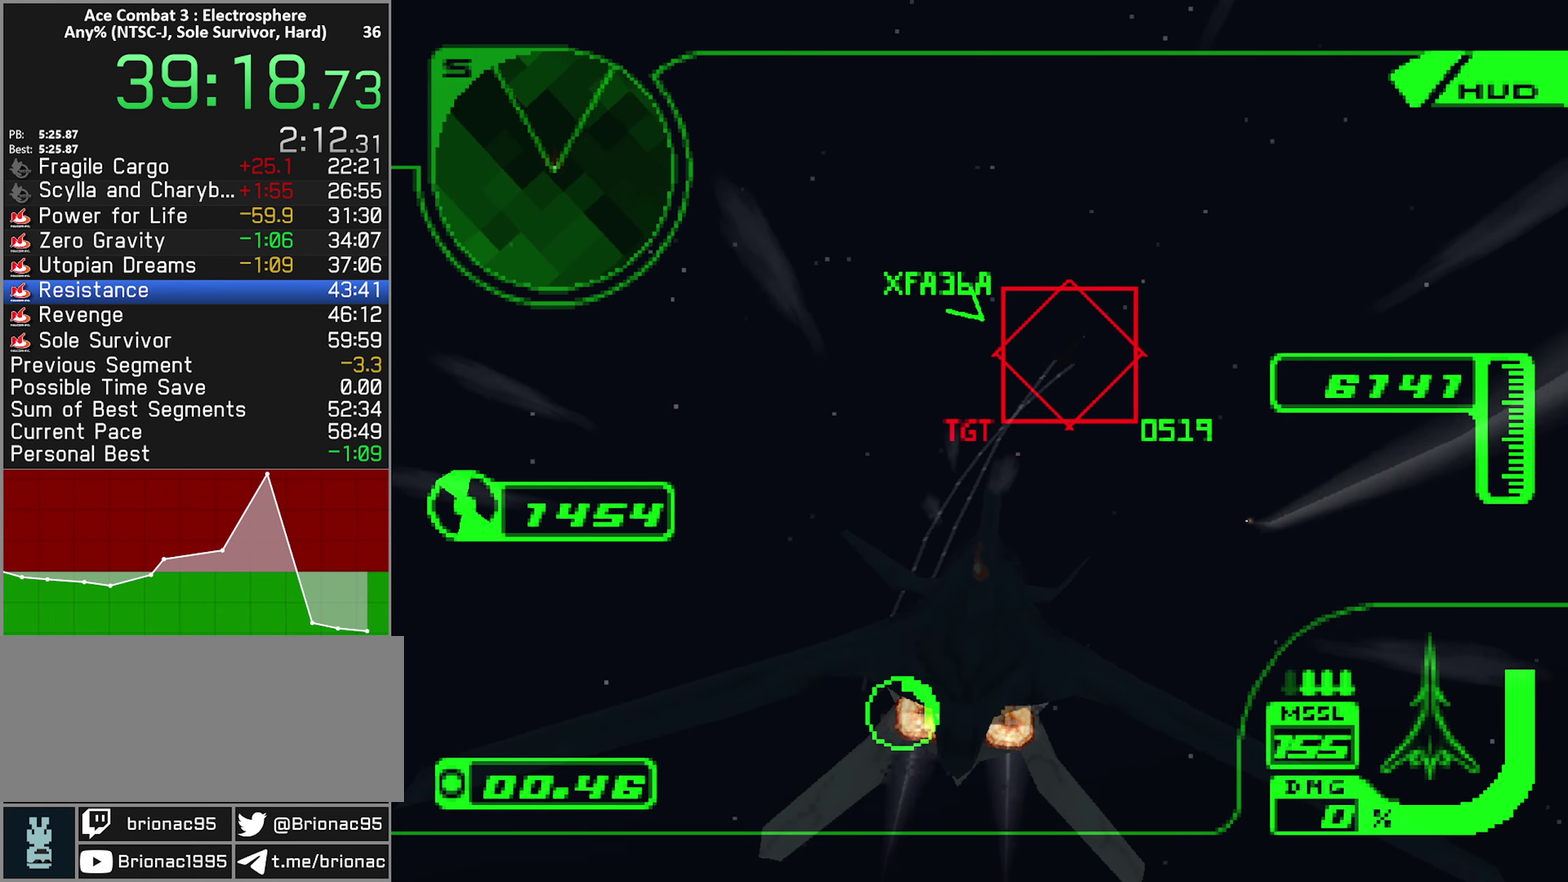
{"buttons": ["L2", "R1"], "left_stick": "right", "right_stick": "center", "events": [[283, "left_stick", "right"]]}
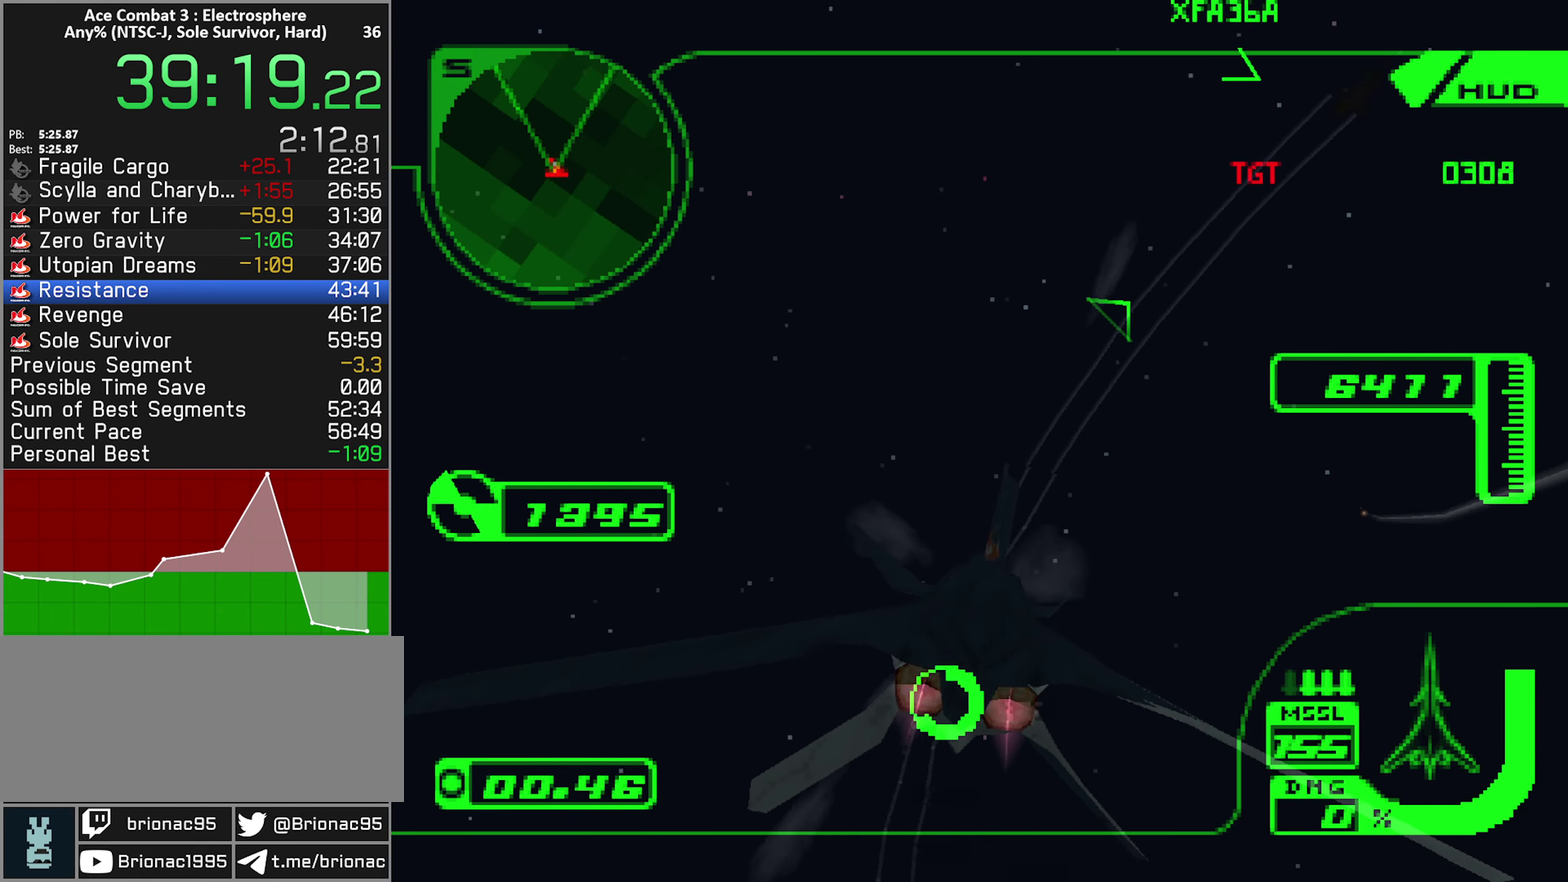
{"buttons": ["L2", "R1", "R2"], "left_stick": "down-left", "right_stick": "center", "events": [[16, "left_stick", "up-right"], [233, "left_stick", "center"], [350, "left_stick", "down-left"], [500, "R2", "down"]]}